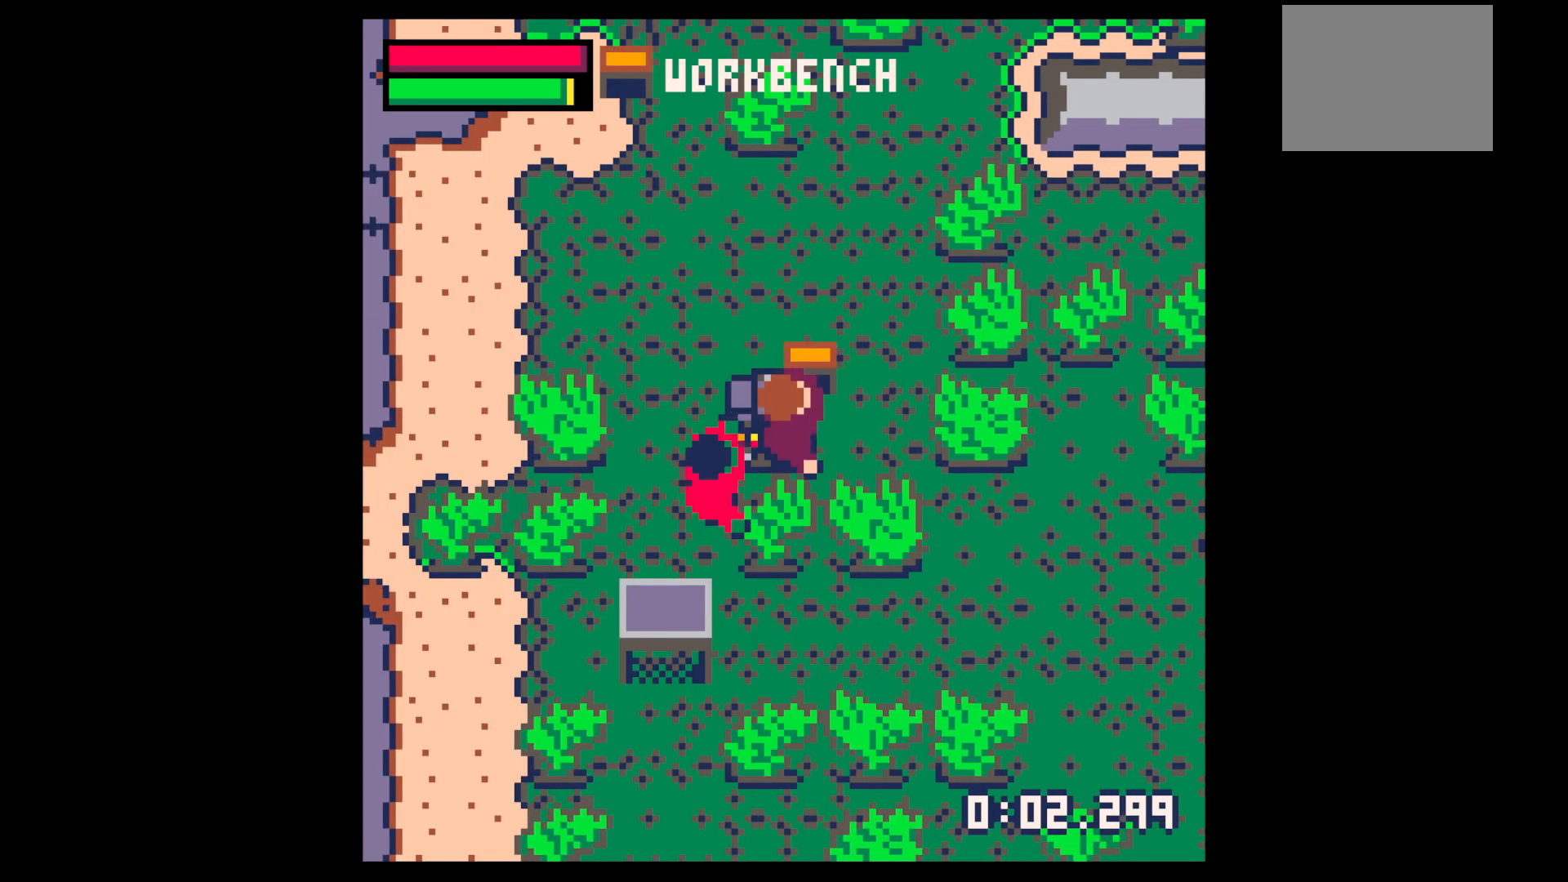
Gameplay with keyboard; each line is a JSON object with the keys held at the frame after it. "events" lists presses ("down") and releases ("up") of "down", "left", "right", "up", "x" and "z" between this image and that frame as [ms after this image, input, new state], when the widget could be followed in between. No other keys are recorded. Mouse input is not recorded.
{"keys": [], "events": [[50, "x", "up"], [100, "x", "down"], [133, "x", "up"], [183, "x", "down"], [233, "x", "up"], [283, "x", "down"], [333, "x", "up"], [367, "x", "down"], [483, "x", "up"]]}
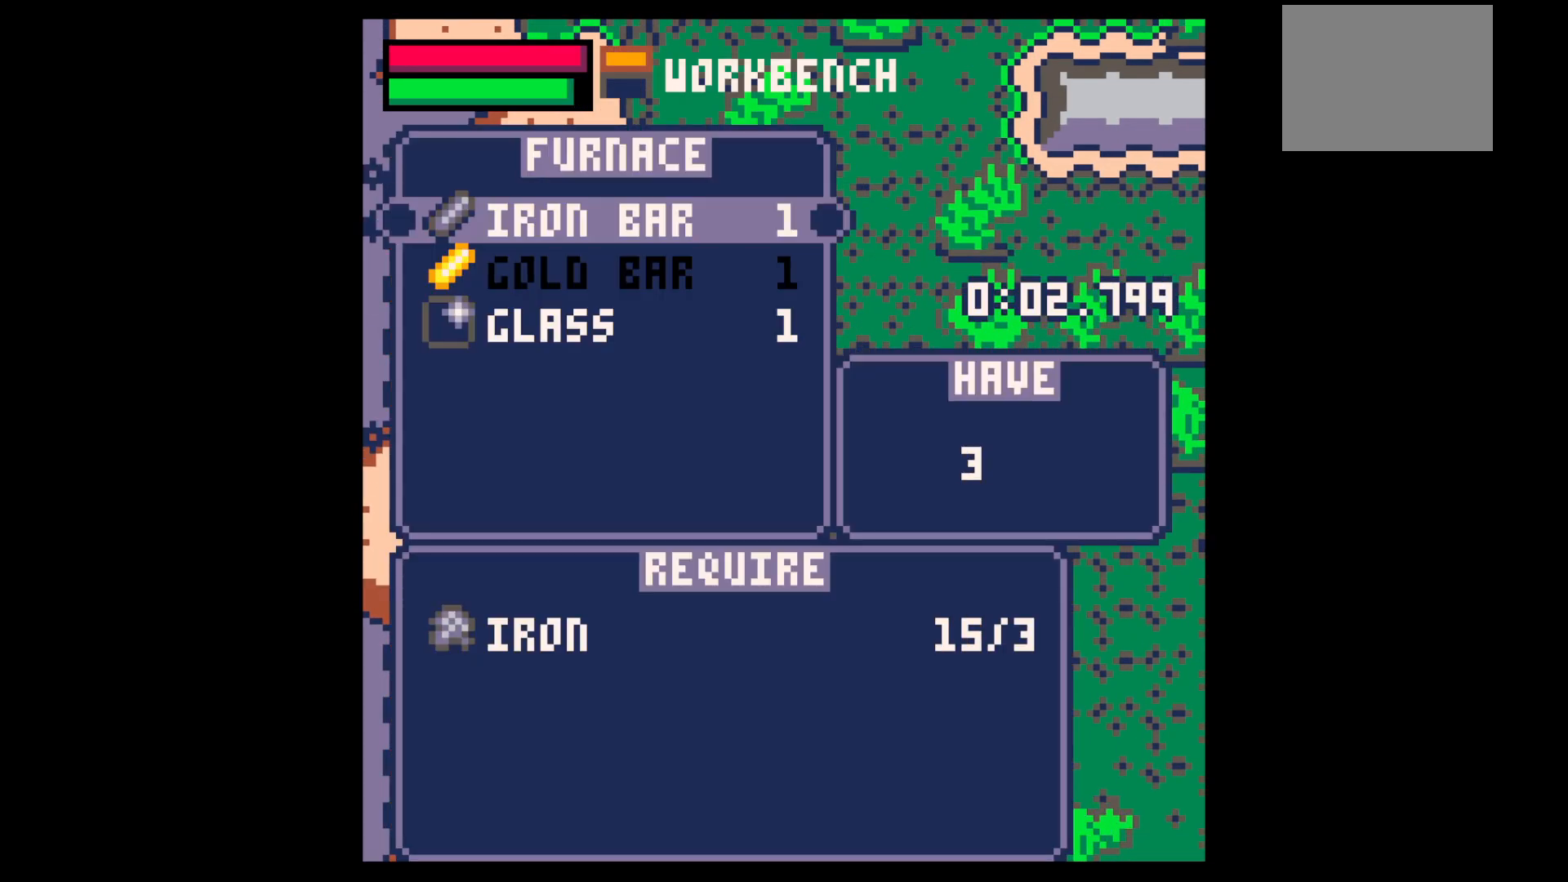
{"keys": ["x"], "events": [[17, "x", "down"], [67, "x", "up"], [117, "x", "down"], [200, "x", "up"], [350, "x", "down"], [383, "x", "up"], [433, "x", "down"]]}
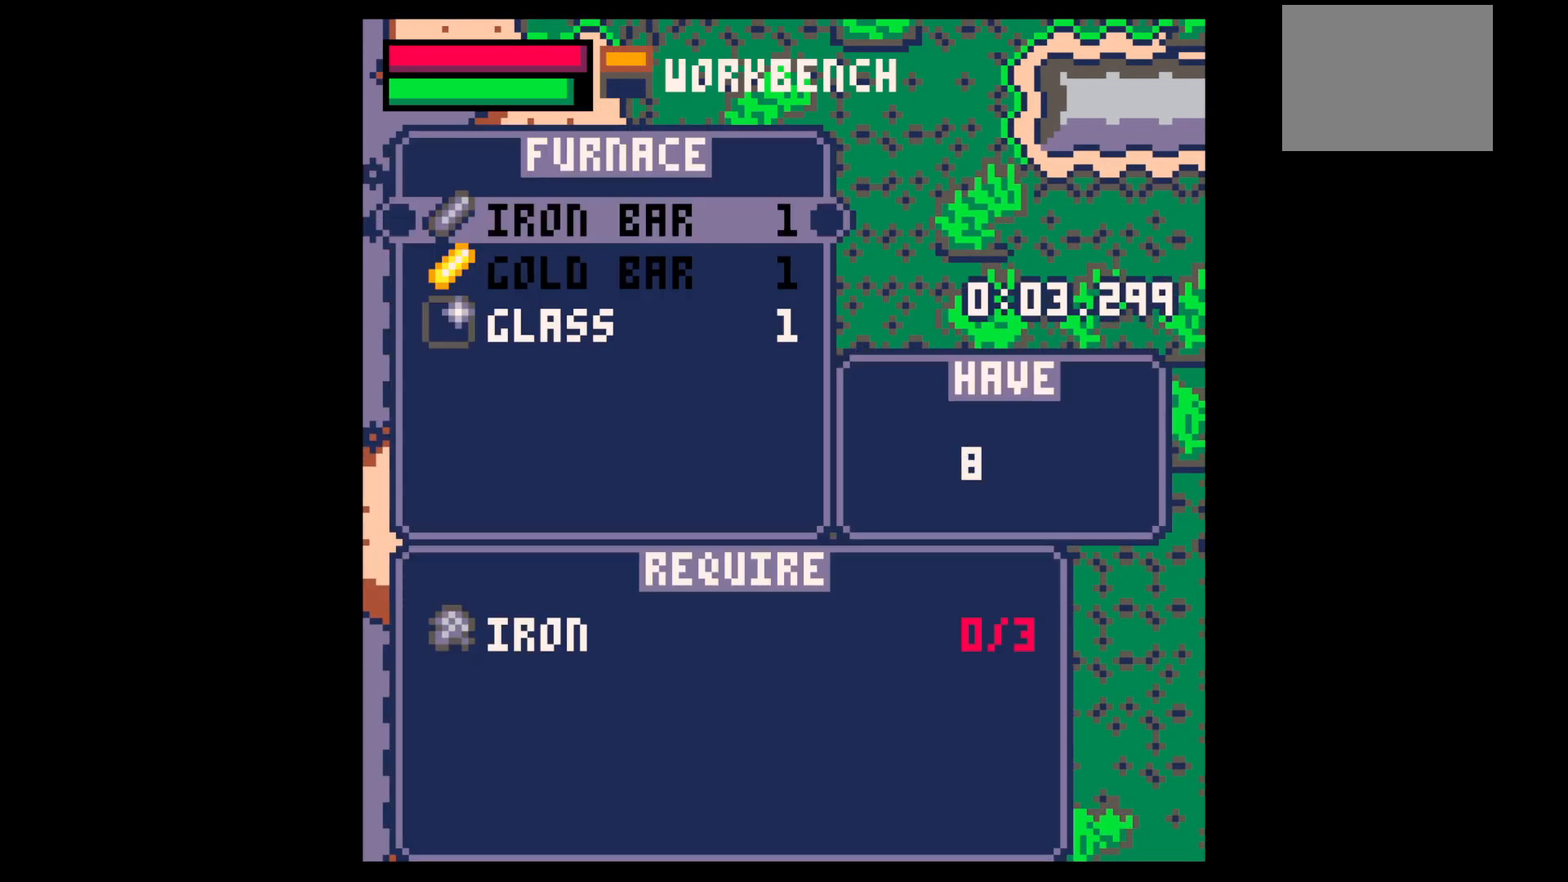
{"keys": ["x"], "events": [[33, "down", "down"], [33, "x", "up"], [83, "down", "up"], [83, "x", "down"], [117, "x", "up"], [167, "down", "down"], [167, "x", "down"], [217, "down", "up"], [217, "x", "up"], [267, "x", "down"], [317, "x", "up"], [350, "x", "down"], [450, "x", "up"], [500, "x", "down"]]}
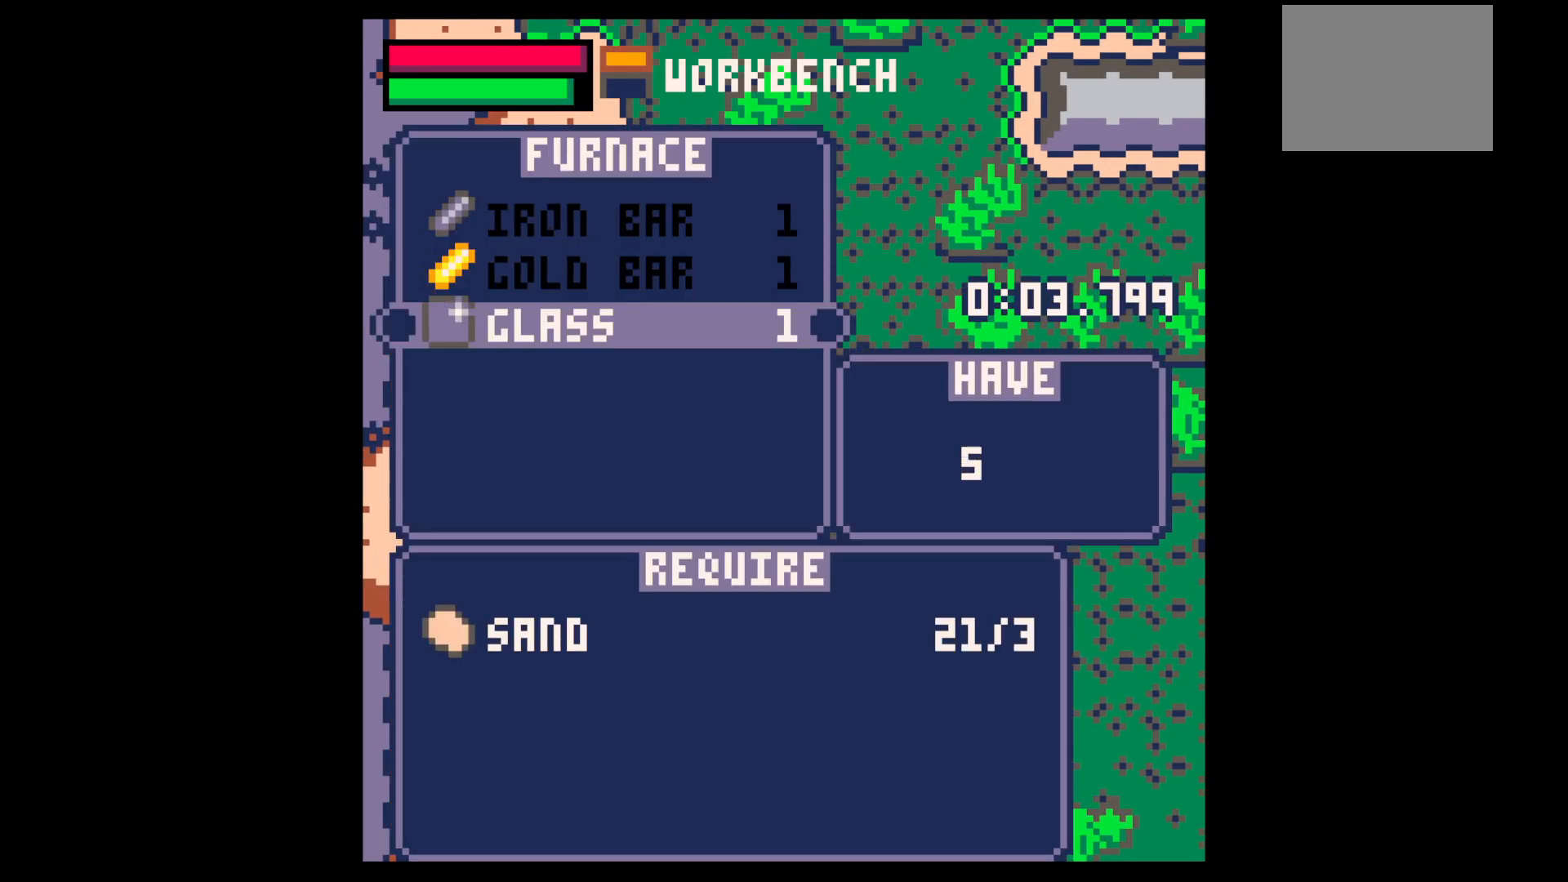
{"keys": ["x"], "events": [[50, "x", "up"], [100, "x", "down"], [200, "x", "up"], [233, "x", "down"], [283, "x", "up"], [317, "x", "down"], [417, "x", "up"], [467, "x", "down"]]}
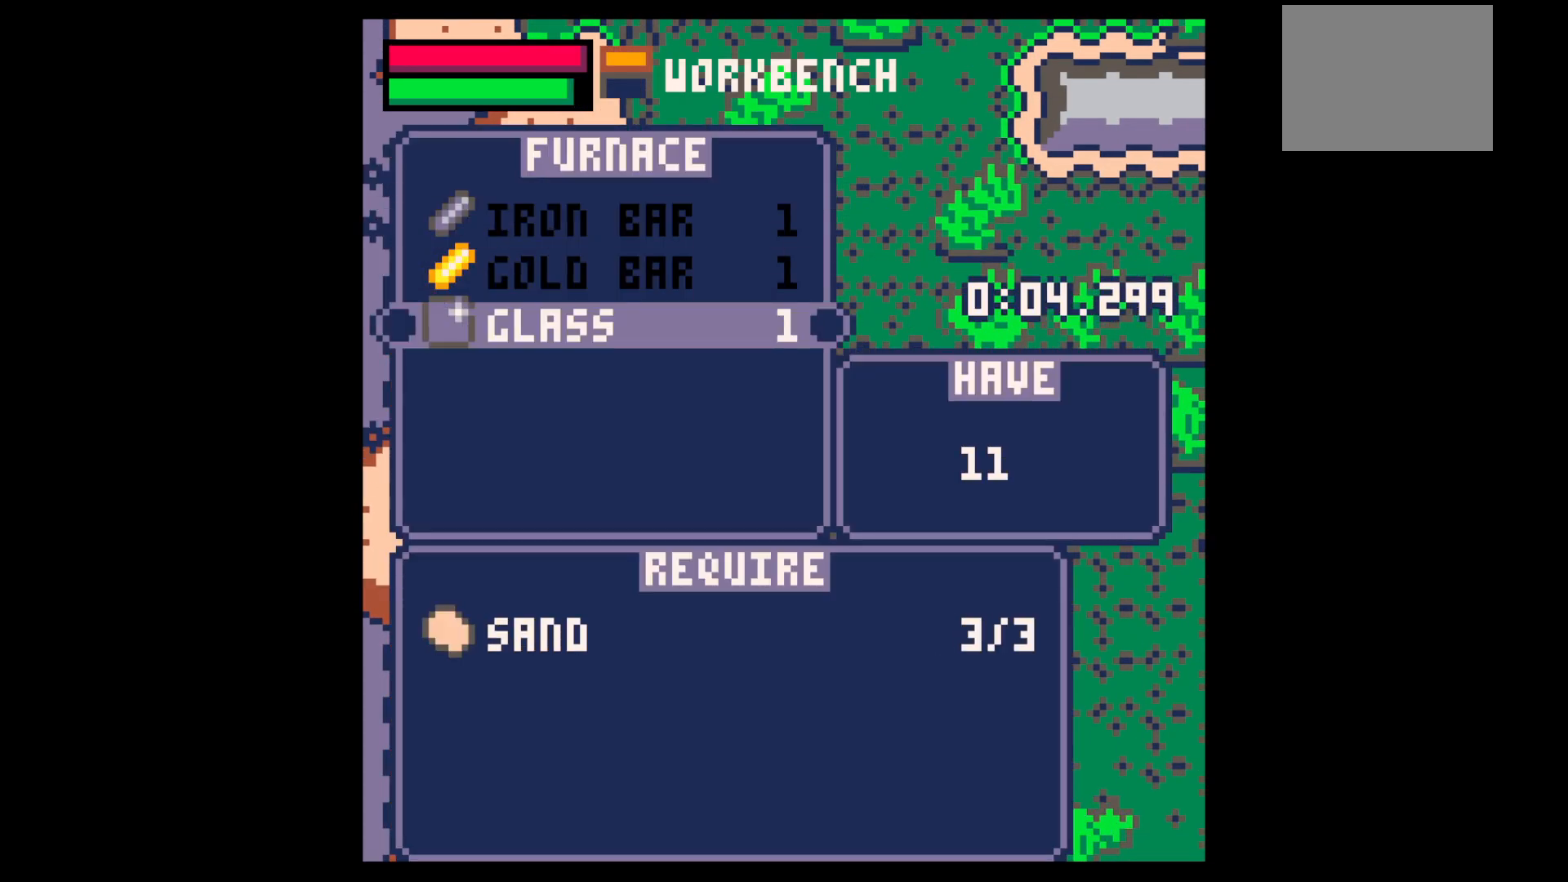
{"keys": ["right", "up"], "events": [[17, "x", "up"], [100, "x", "down"], [150, "x", "up"], [200, "up", "down"], [200, "z", "down"], [250, "z", "up"], [383, "right", "down"]]}
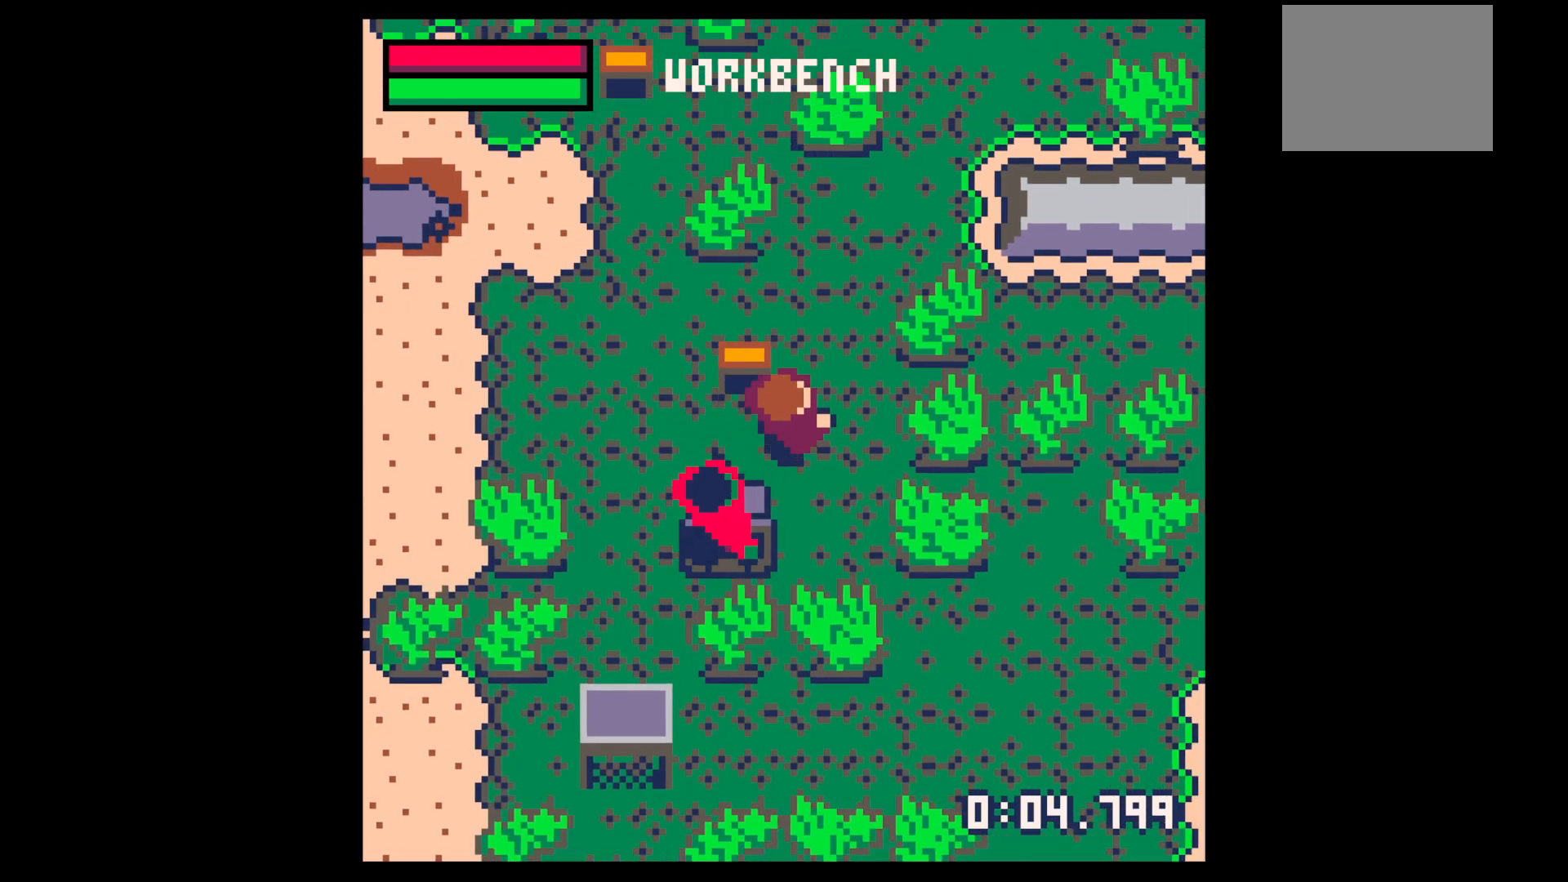
{"keys": [], "events": [[133, "x", "down"], [167, "right", "up"], [167, "up", "up"], [217, "x", "up"], [267, "x", "down"], [367, "up", "down"], [367, "x", "up"], [500, "up", "up"]]}
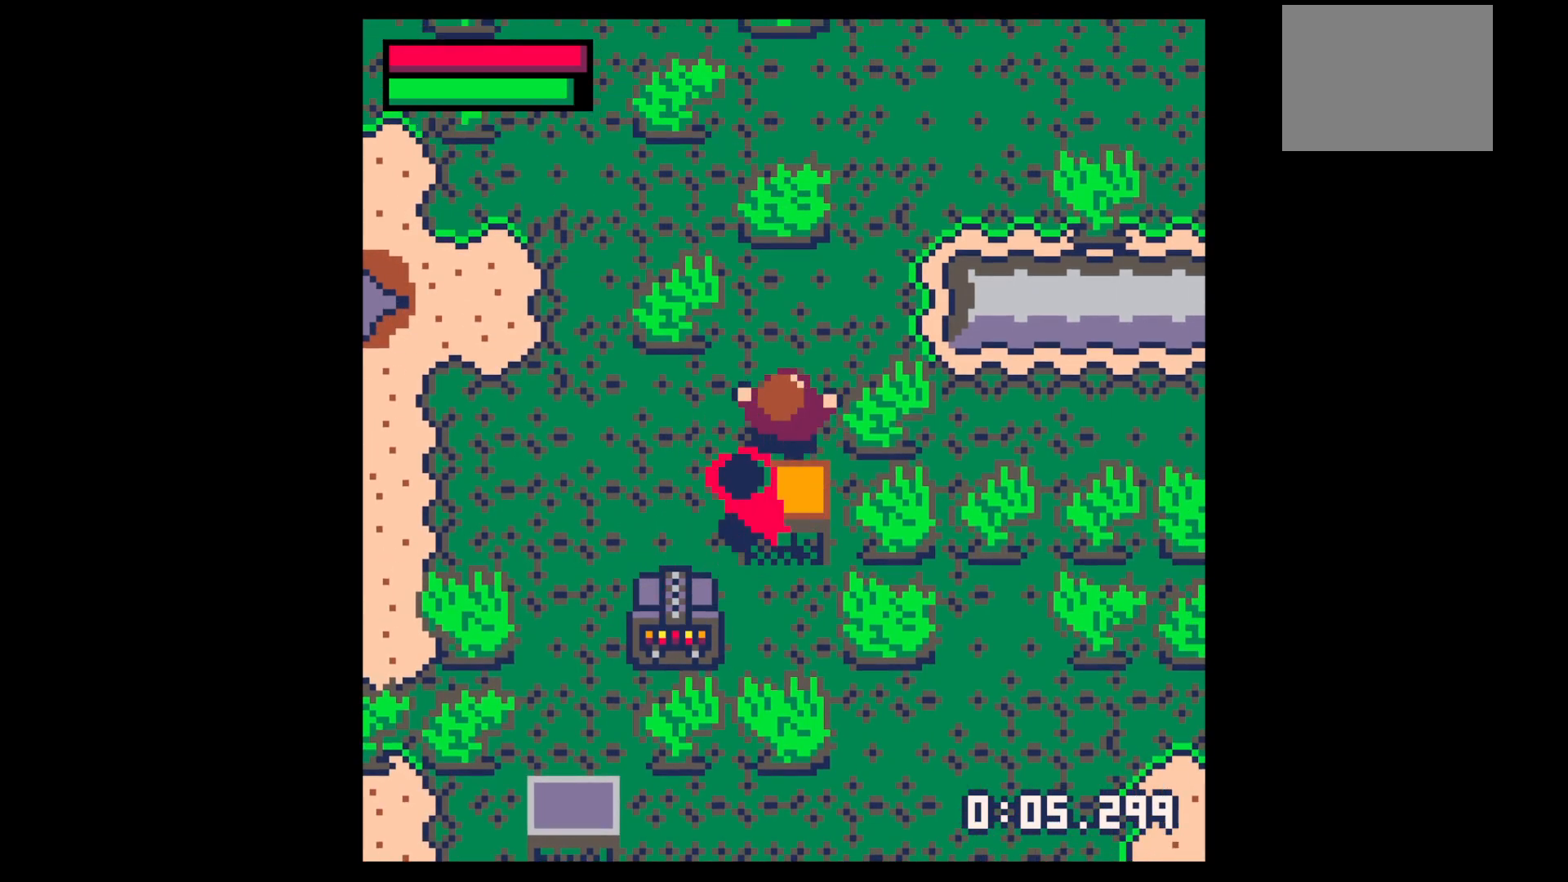
{"keys": [], "events": [[83, "up", "down"], [133, "up", "up"], [283, "x", "down"], [367, "x", "up"], [417, "up", "down"], [467, "up", "up"]]}
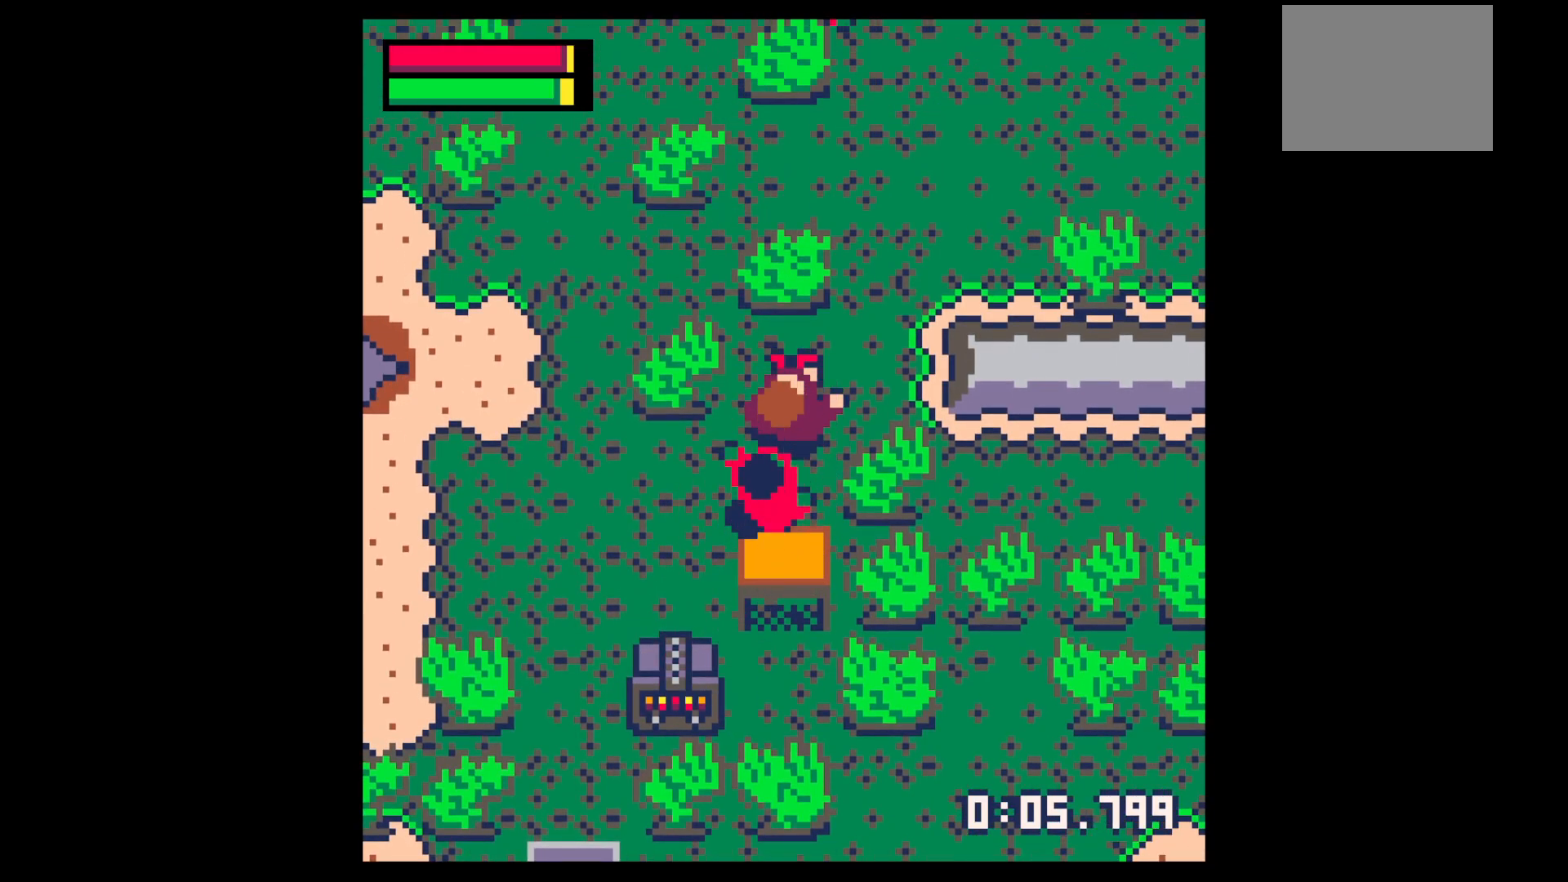
{"keys": ["down"], "events": [[67, "up", "down"], [150, "up", "up"], [350, "down", "down"]]}
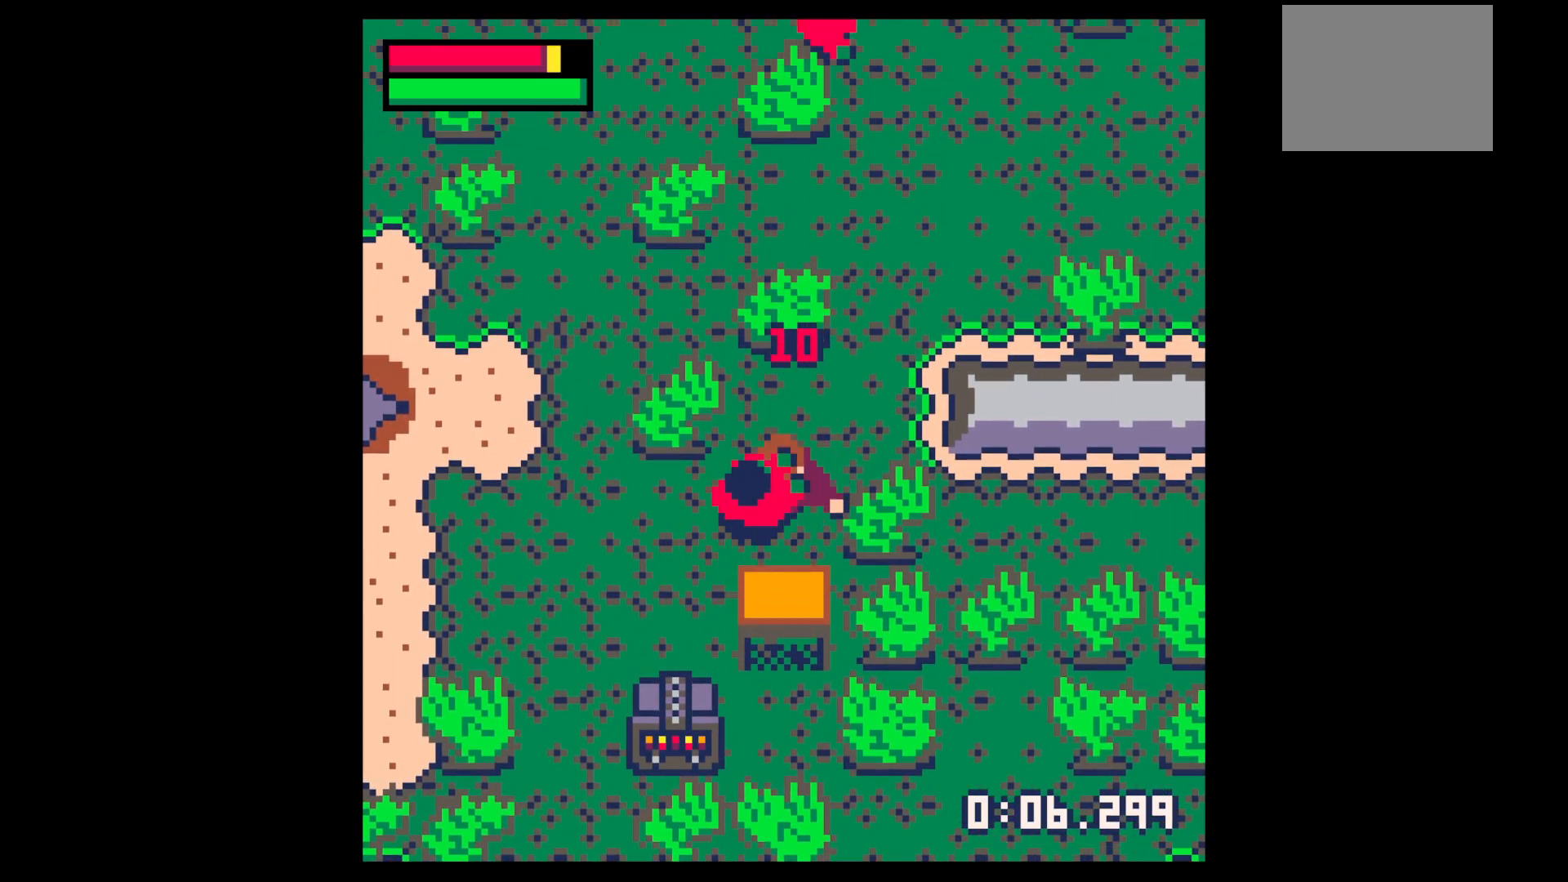
{"keys": ["up"], "events": [[167, "down", "up"], [217, "x", "down"], [267, "up", "down"], [267, "x", "up"], [350, "up", "up"], [450, "up", "down"]]}
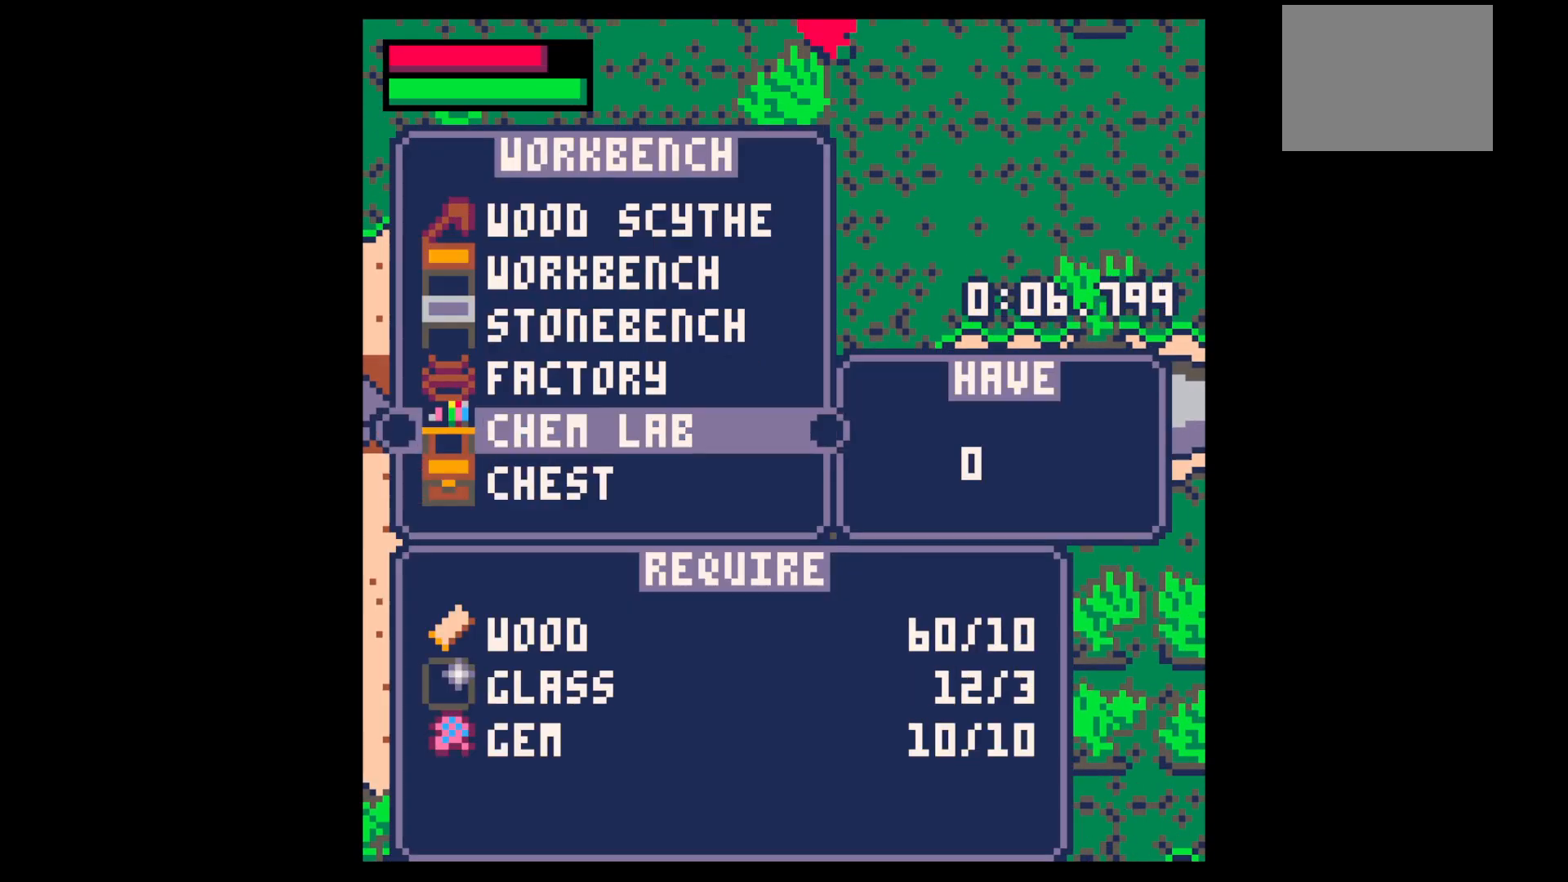
{"keys": ["x"], "events": [[50, "up", "up"], [133, "up", "down"], [183, "up", "up"], [233, "x", "down"], [333, "down", "down"], [333, "x", "up"], [417, "down", "up"], [417, "x", "down"]]}
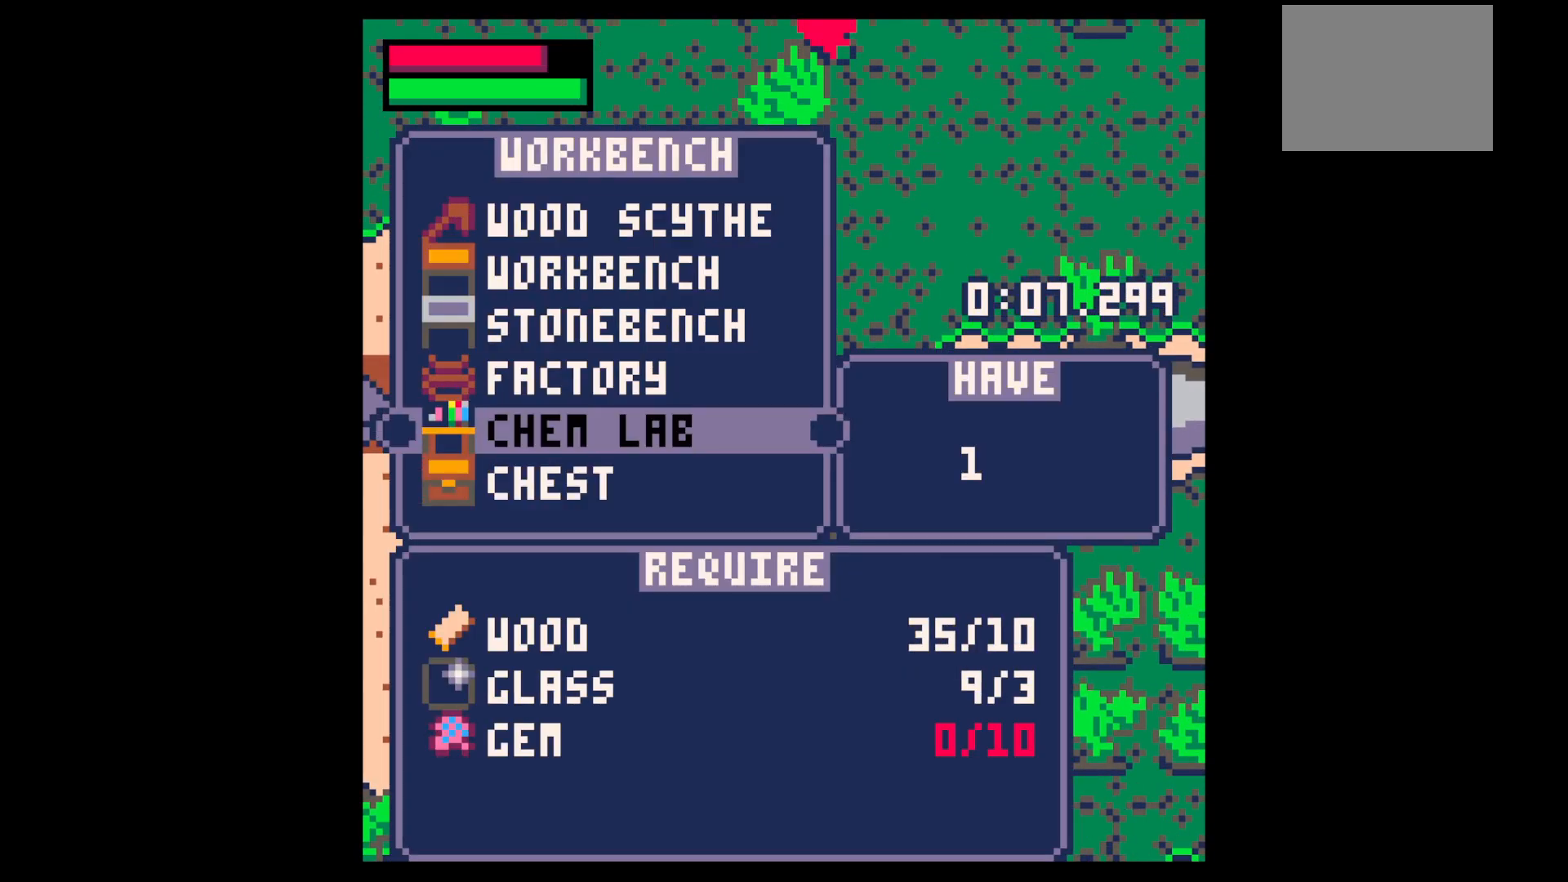
{"keys": ["left"], "events": [[17, "z", "down"], [67, "x", "up"], [117, "z", "up"], [217, "z", "down"], [267, "up", "down"], [300, "x", "down"], [333, "x", "up"], [333, "z", "up"], [383, "left", "down"], [383, "up", "up"]]}
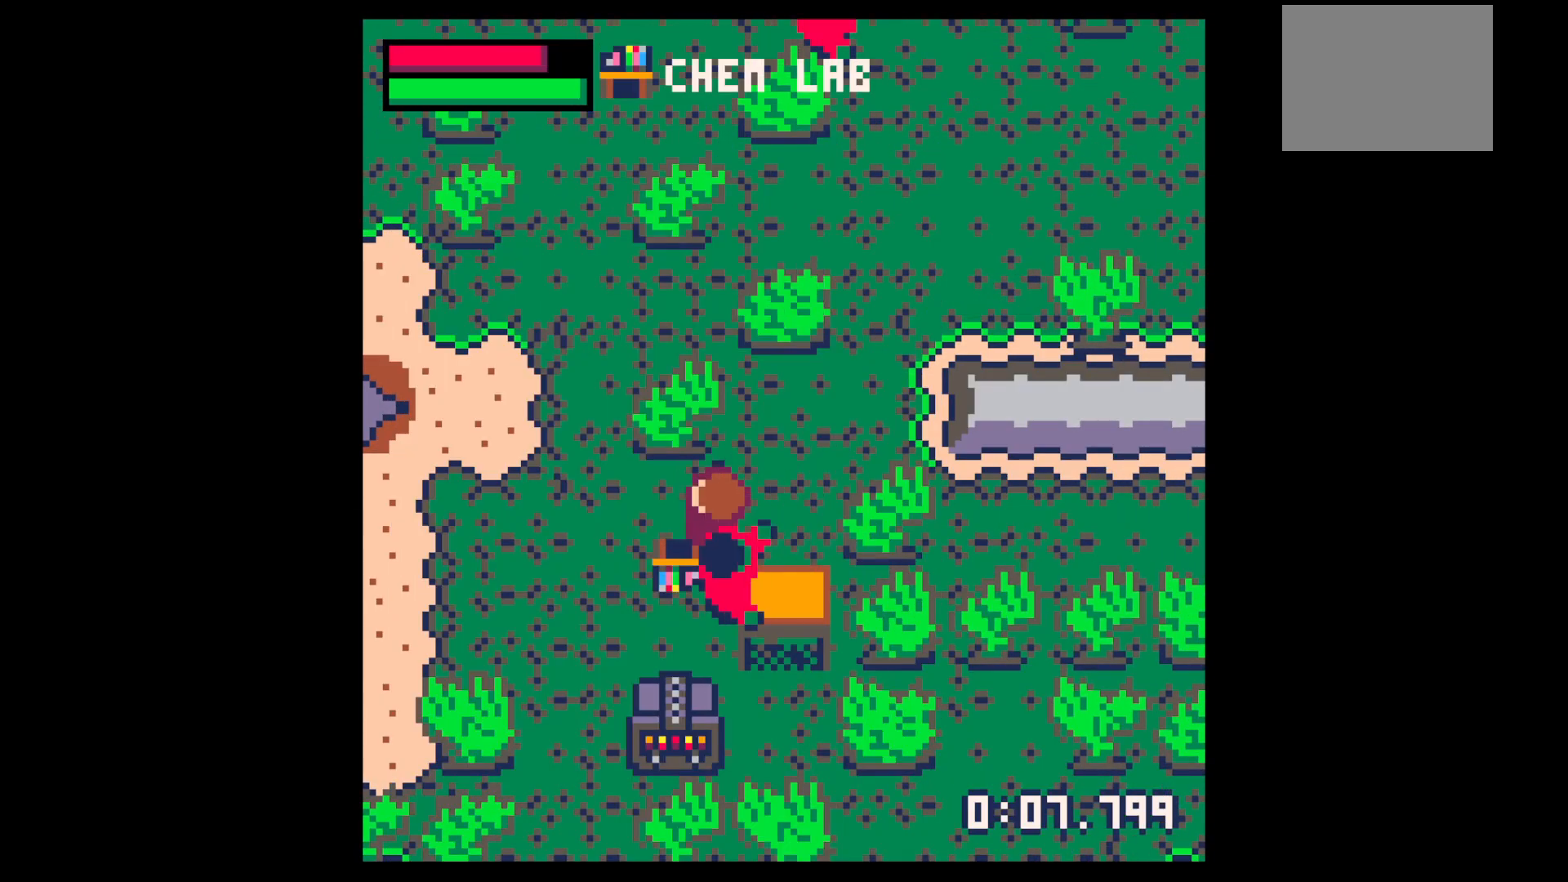
{"keys": ["left", "x"], "events": [[83, "up", "down"], [267, "up", "up"], [450, "x", "down"]]}
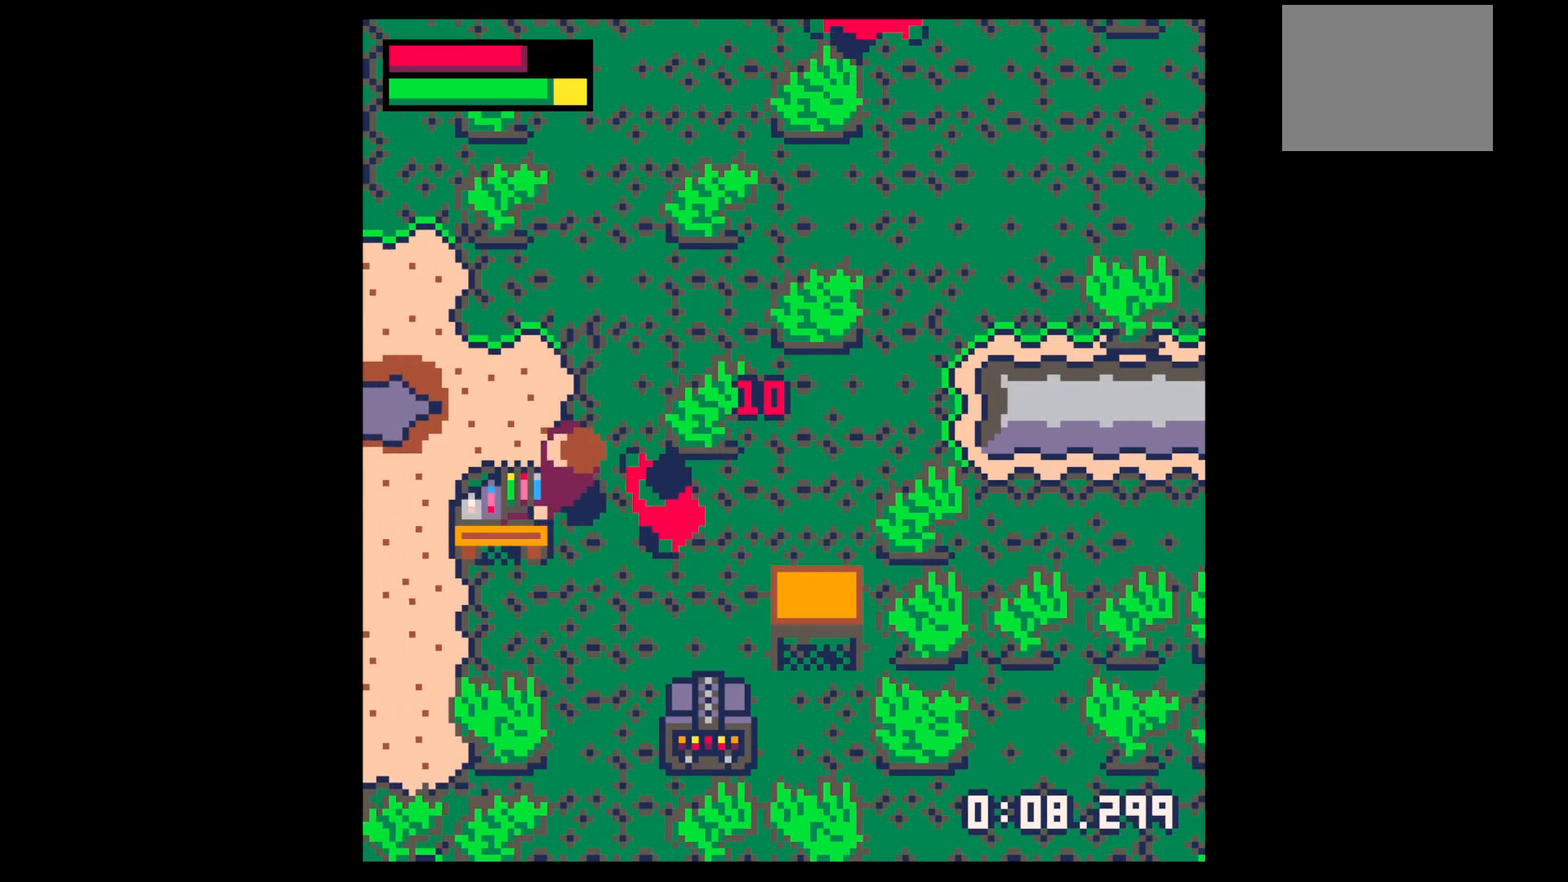
{"keys": [], "events": [[50, "x", "up"], [50, "z", "down"], [100, "left", "up"], [100, "up", "down"], [133, "up", "up"], [183, "z", "up"], [283, "x", "down"], [467, "x", "up"]]}
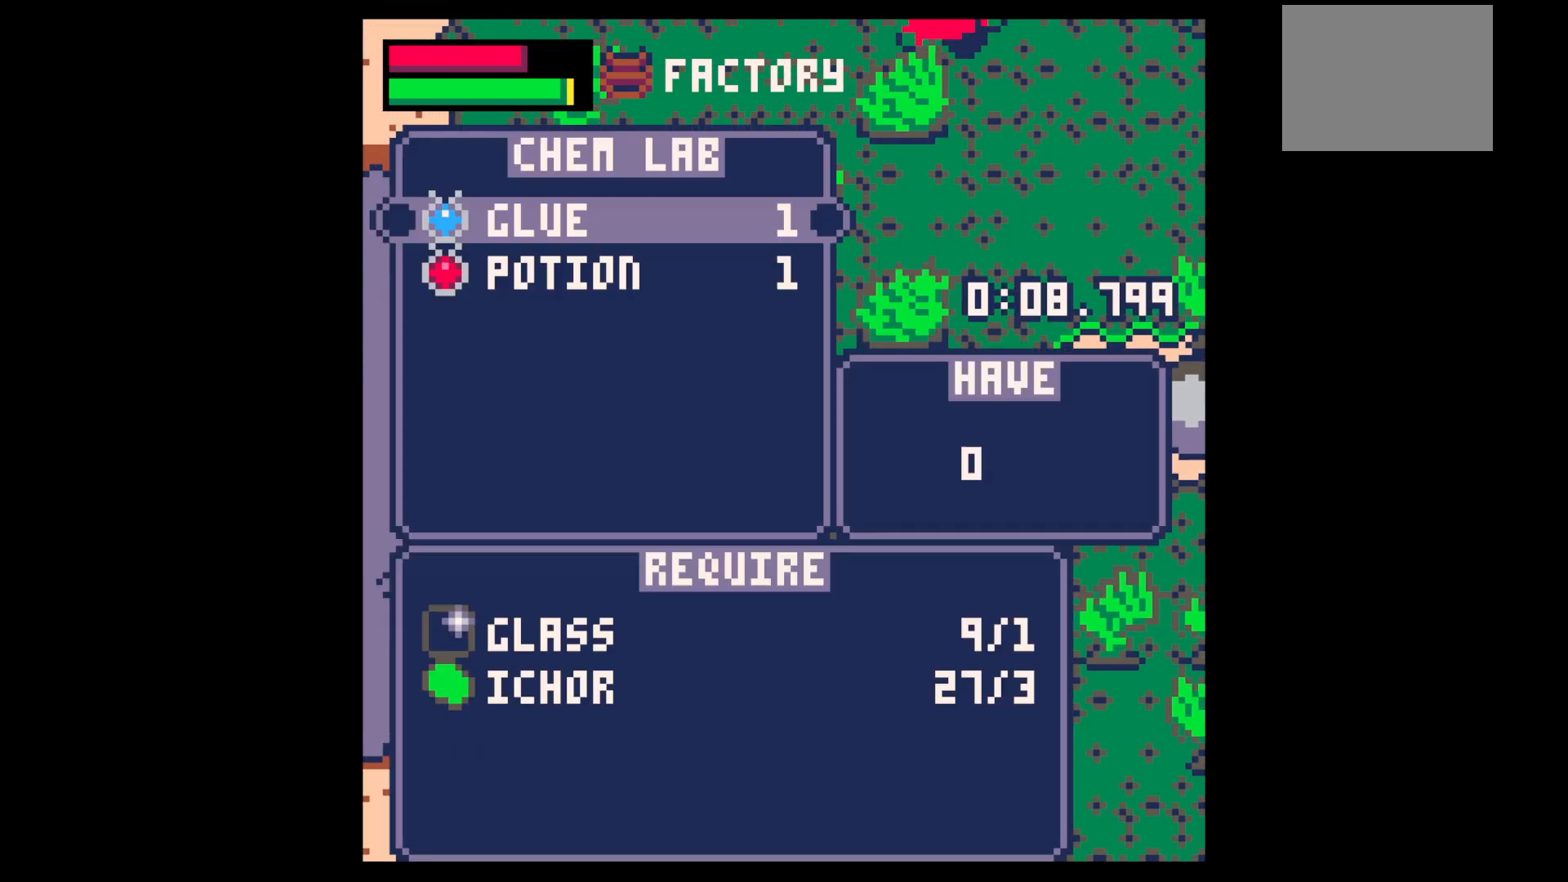
{"keys": ["x"], "events": [[67, "x", "down"], [117, "x", "up"], [150, "x", "down"], [200, "x", "up"], [250, "x", "down"], [333, "x", "up"], [383, "x", "down"]]}
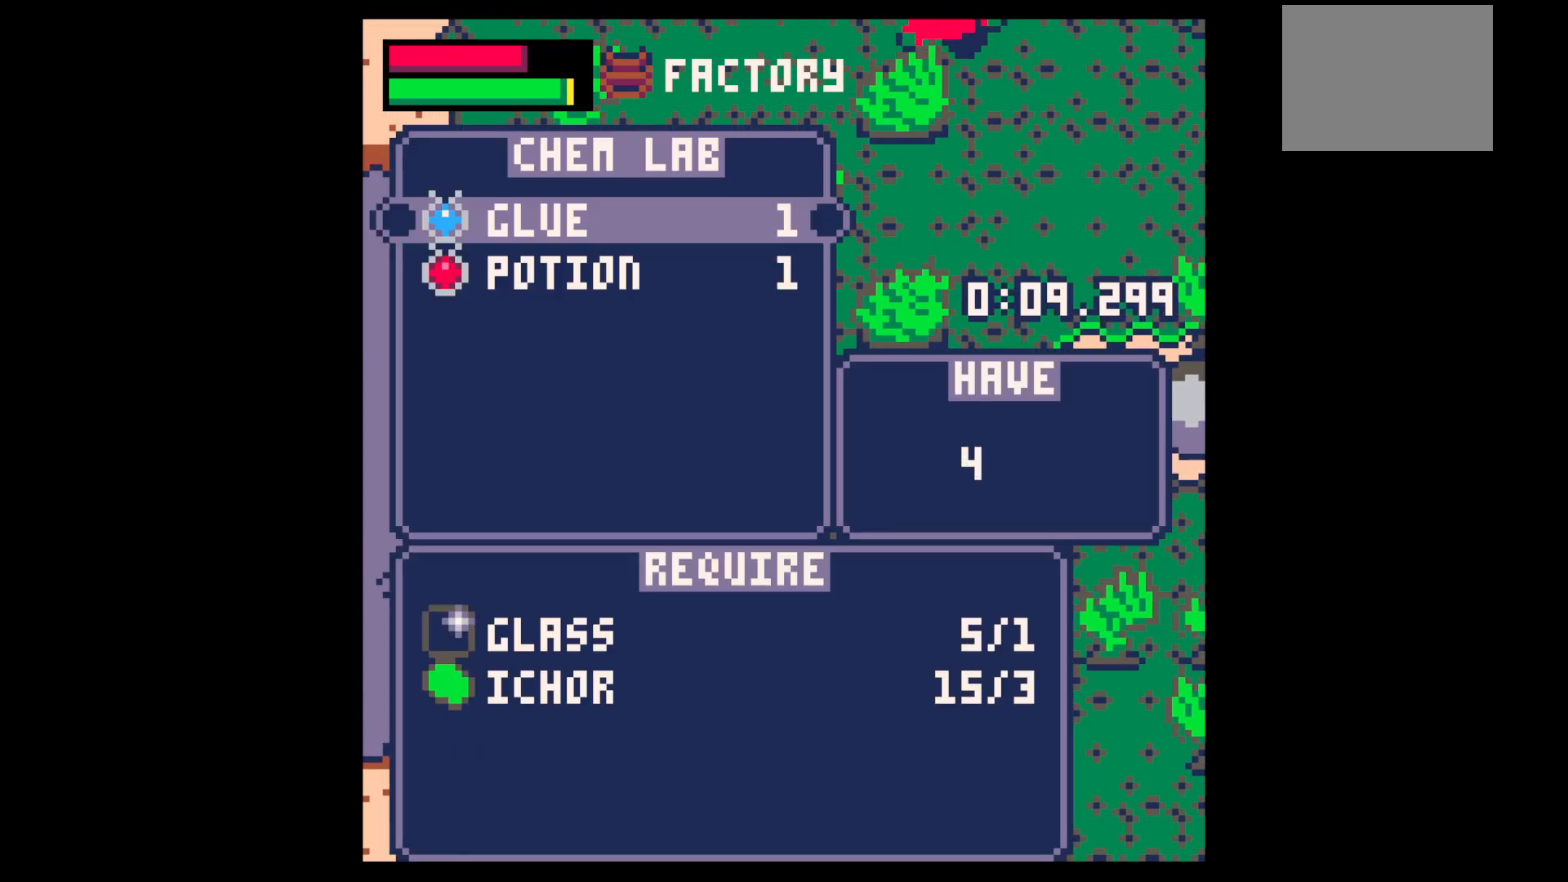
{"keys": [], "events": [[33, "x", "up"], [67, "x", "down"], [117, "x", "up"], [217, "x", "down"], [267, "x", "up"], [350, "x", "down"], [400, "x", "up"], [450, "x", "down"], [500, "x", "up"]]}
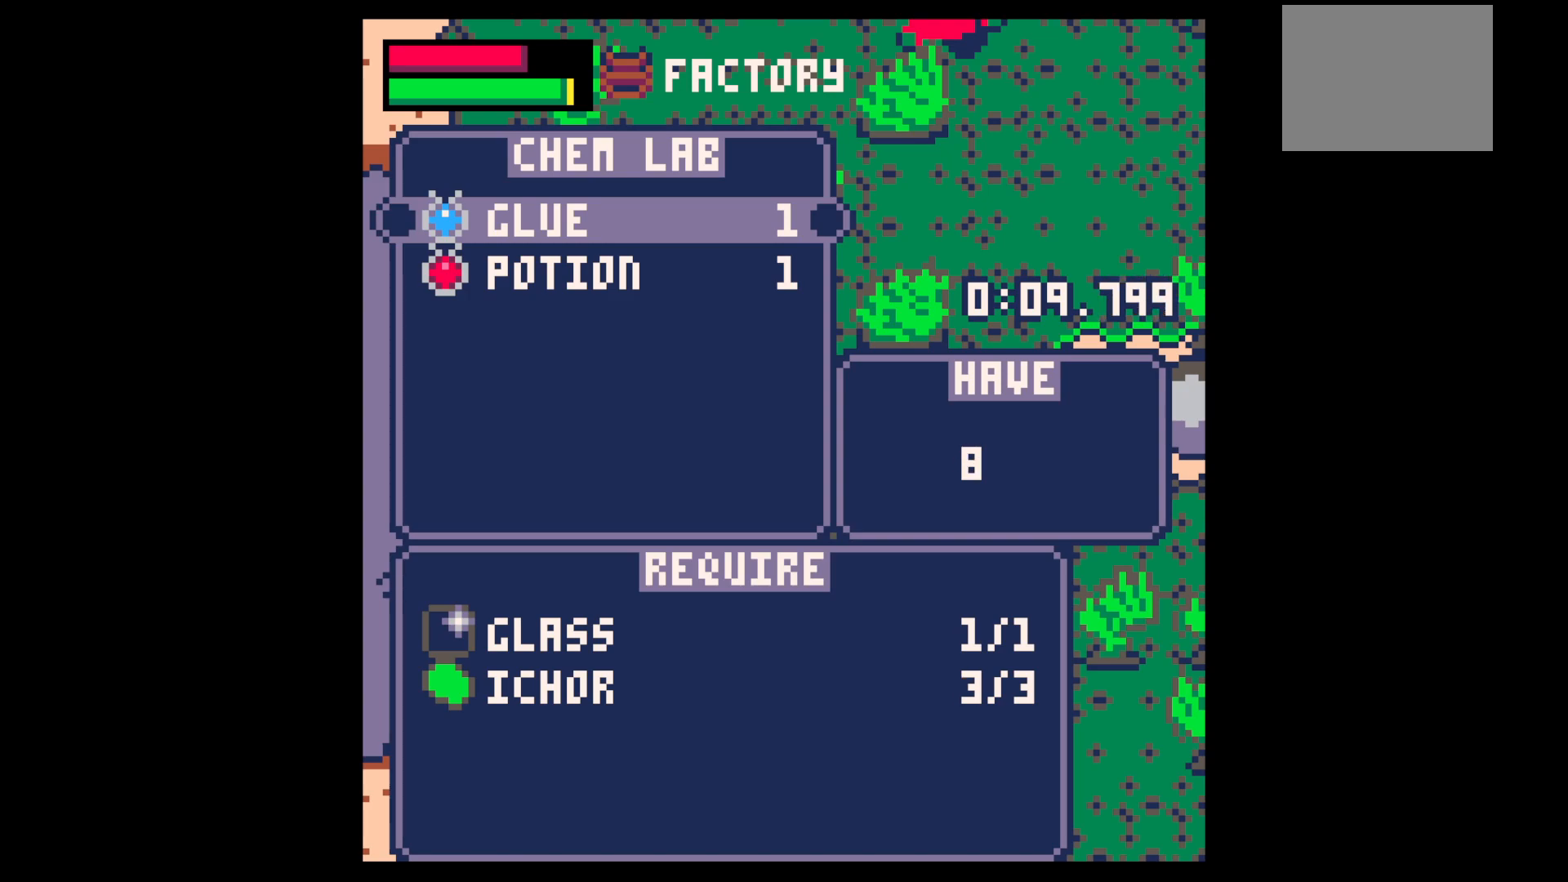
{"keys": [], "events": [[50, "z", "down"], [150, "z", "up"], [233, "up", "down"], [367, "up", "up"]]}
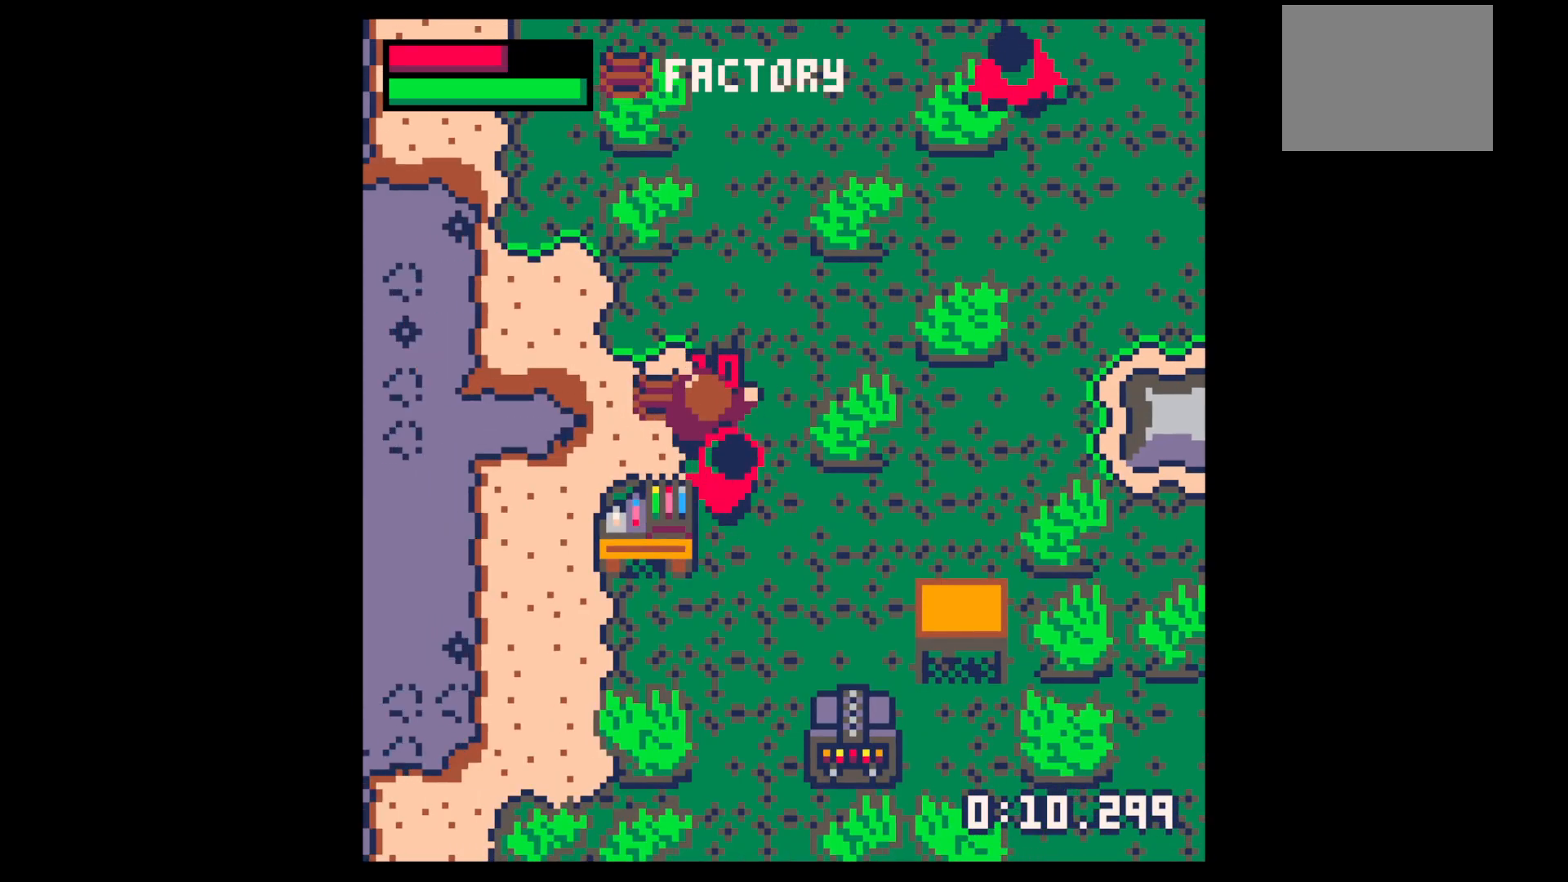
{"keys": [], "events": [[117, "left", "down"], [200, "down", "down"], [300, "down", "up"], [300, "left", "up"], [300, "x", "down"], [400, "x", "up"]]}
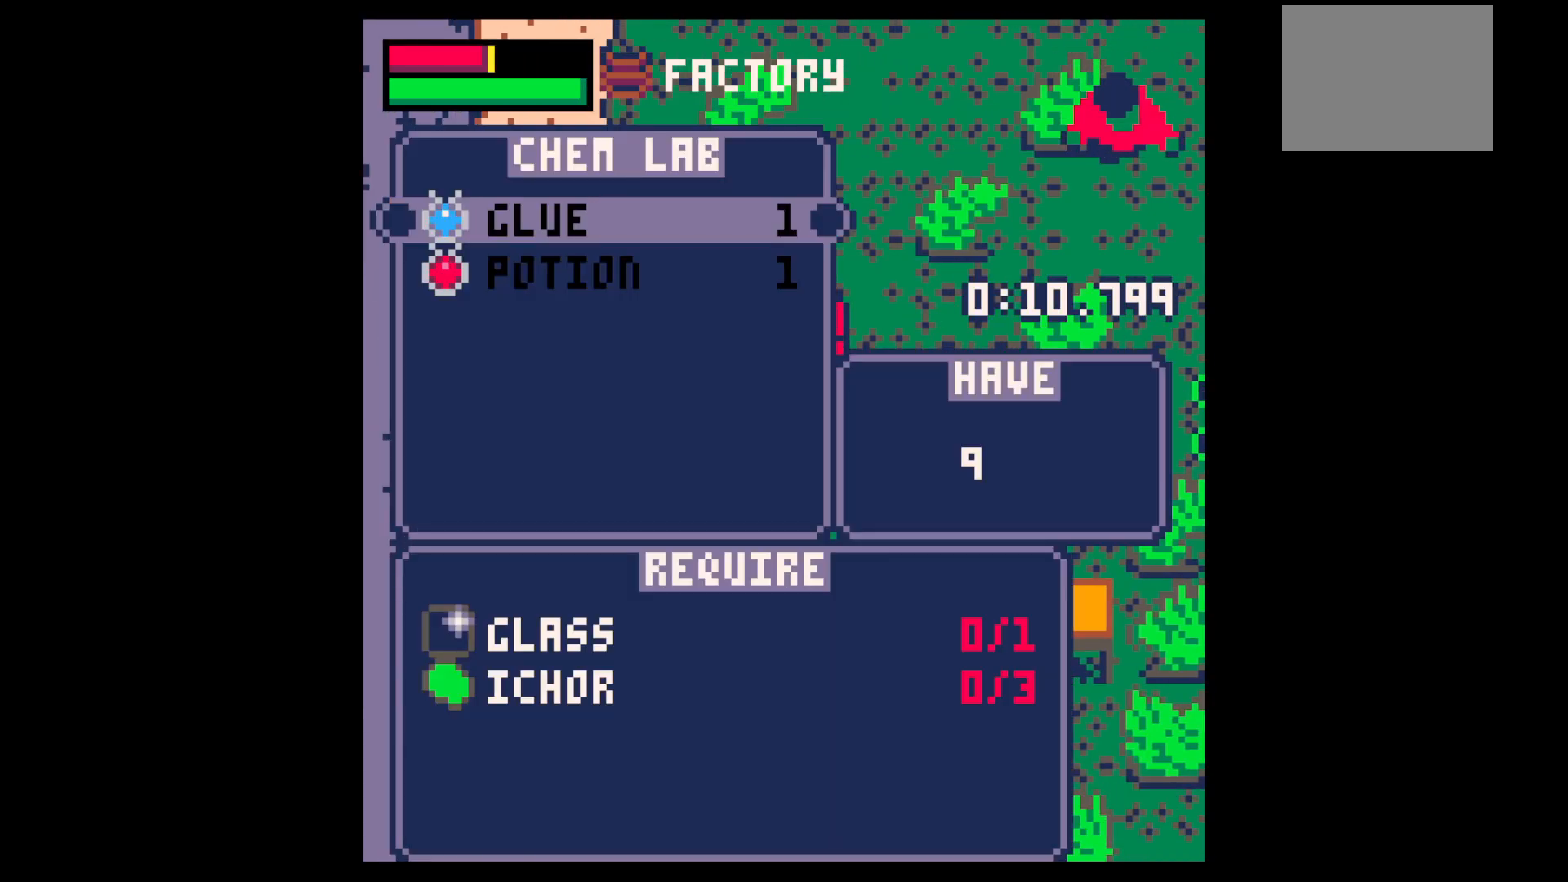
{"keys": ["up"], "events": [[133, "x", "down"], [167, "x", "up"], [367, "z", "down"], [450, "up", "down"], [450, "z", "up"]]}
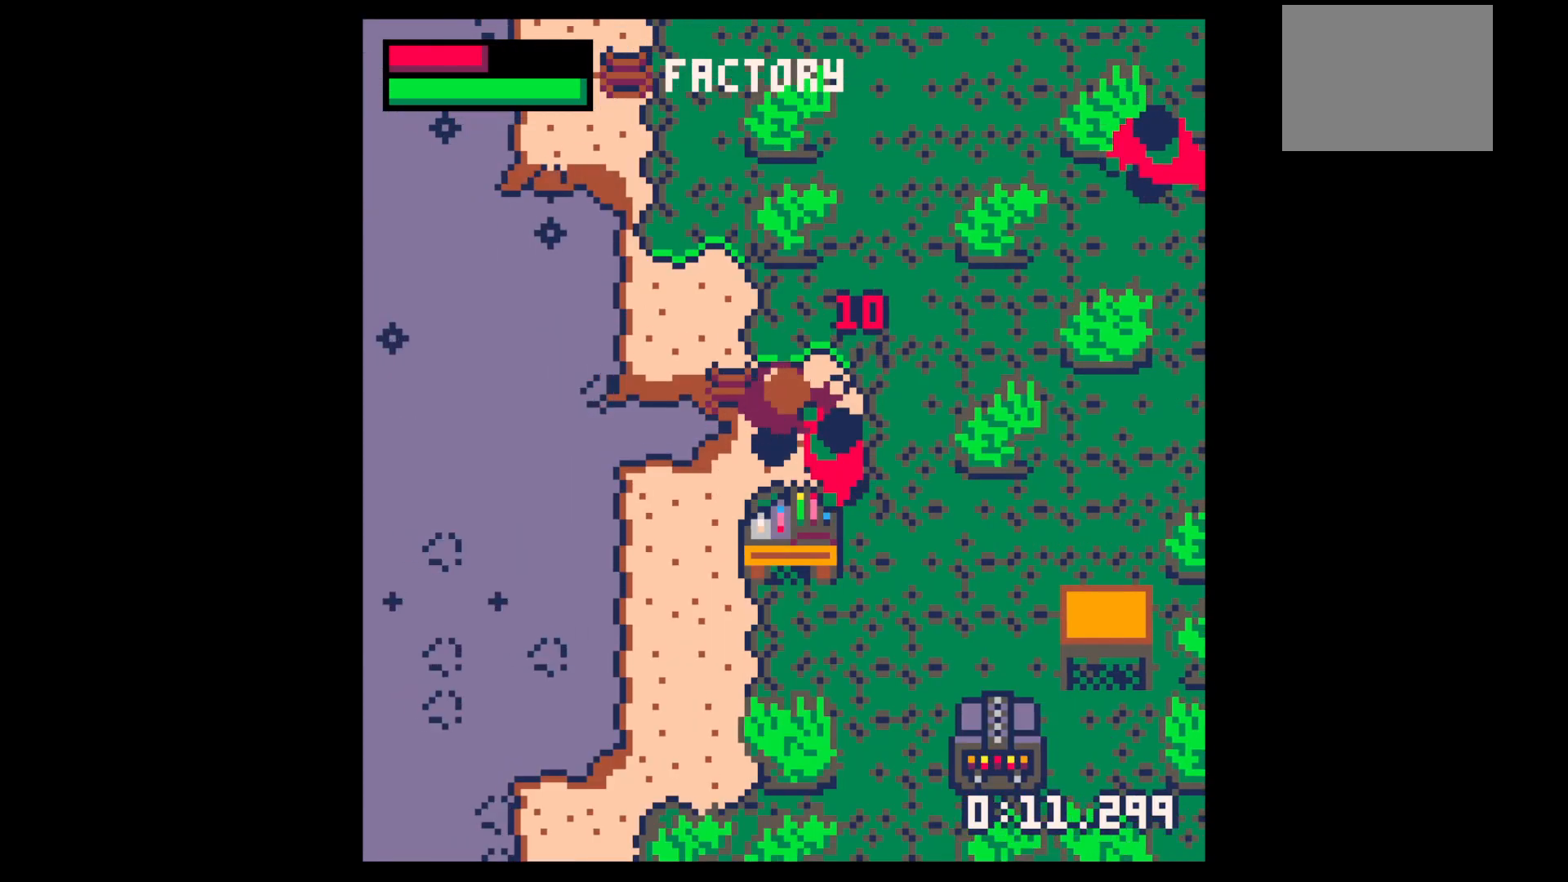
{"keys": ["x"], "events": [[133, "right", "down"], [233, "right", "up"], [233, "x", "down"], [367, "x", "up"], [417, "up", "up"], [467, "x", "down"]]}
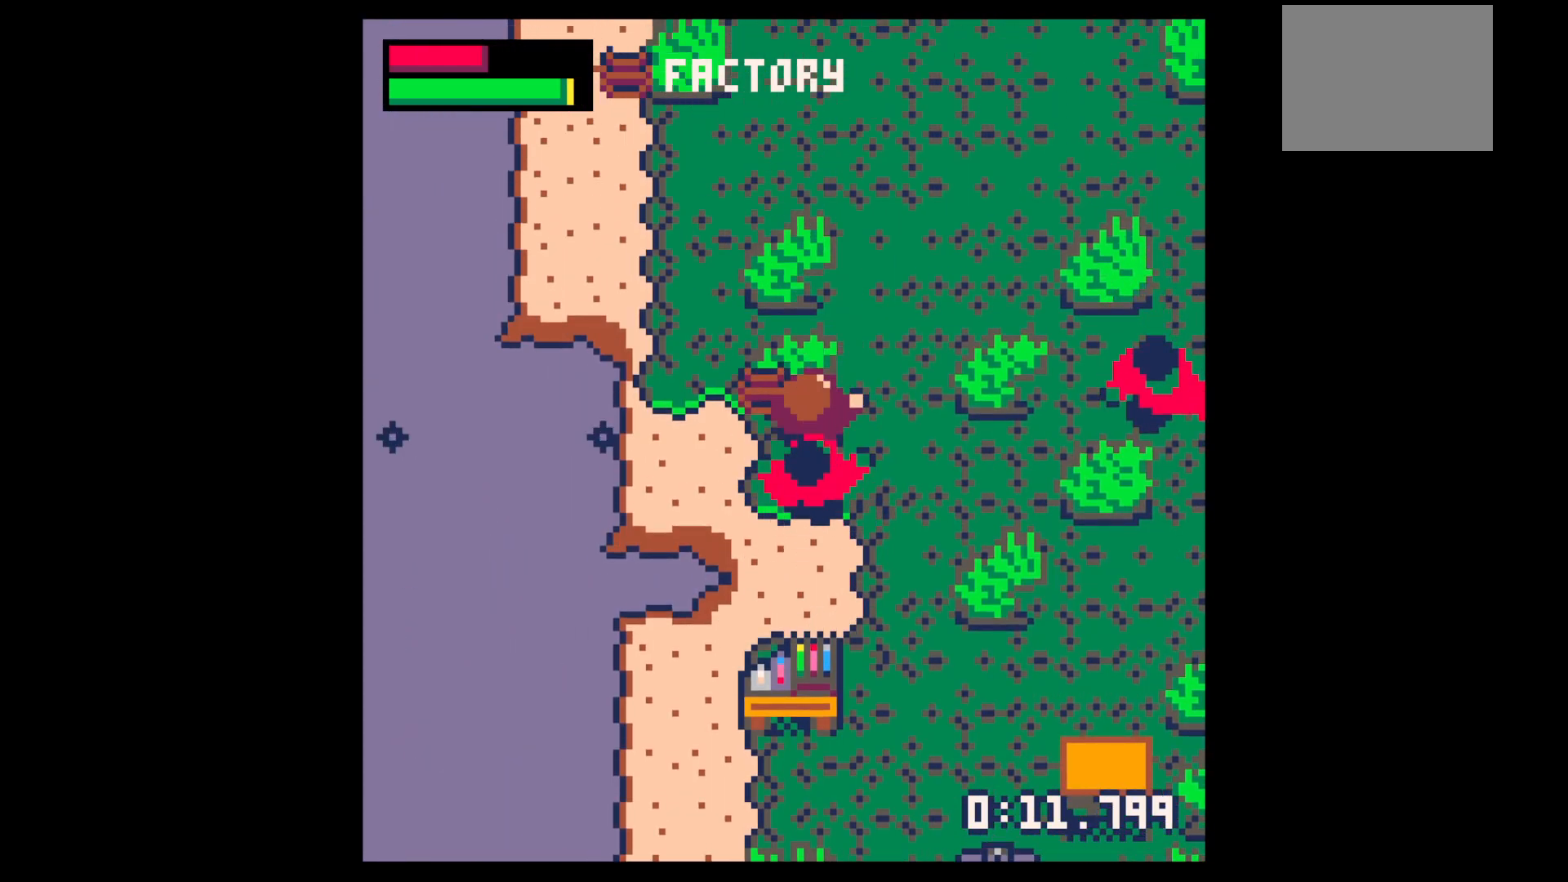
{"keys": ["right"], "events": [[67, "x", "up"], [300, "right", "down"], [400, "up", "down"], [500, "up", "up"]]}
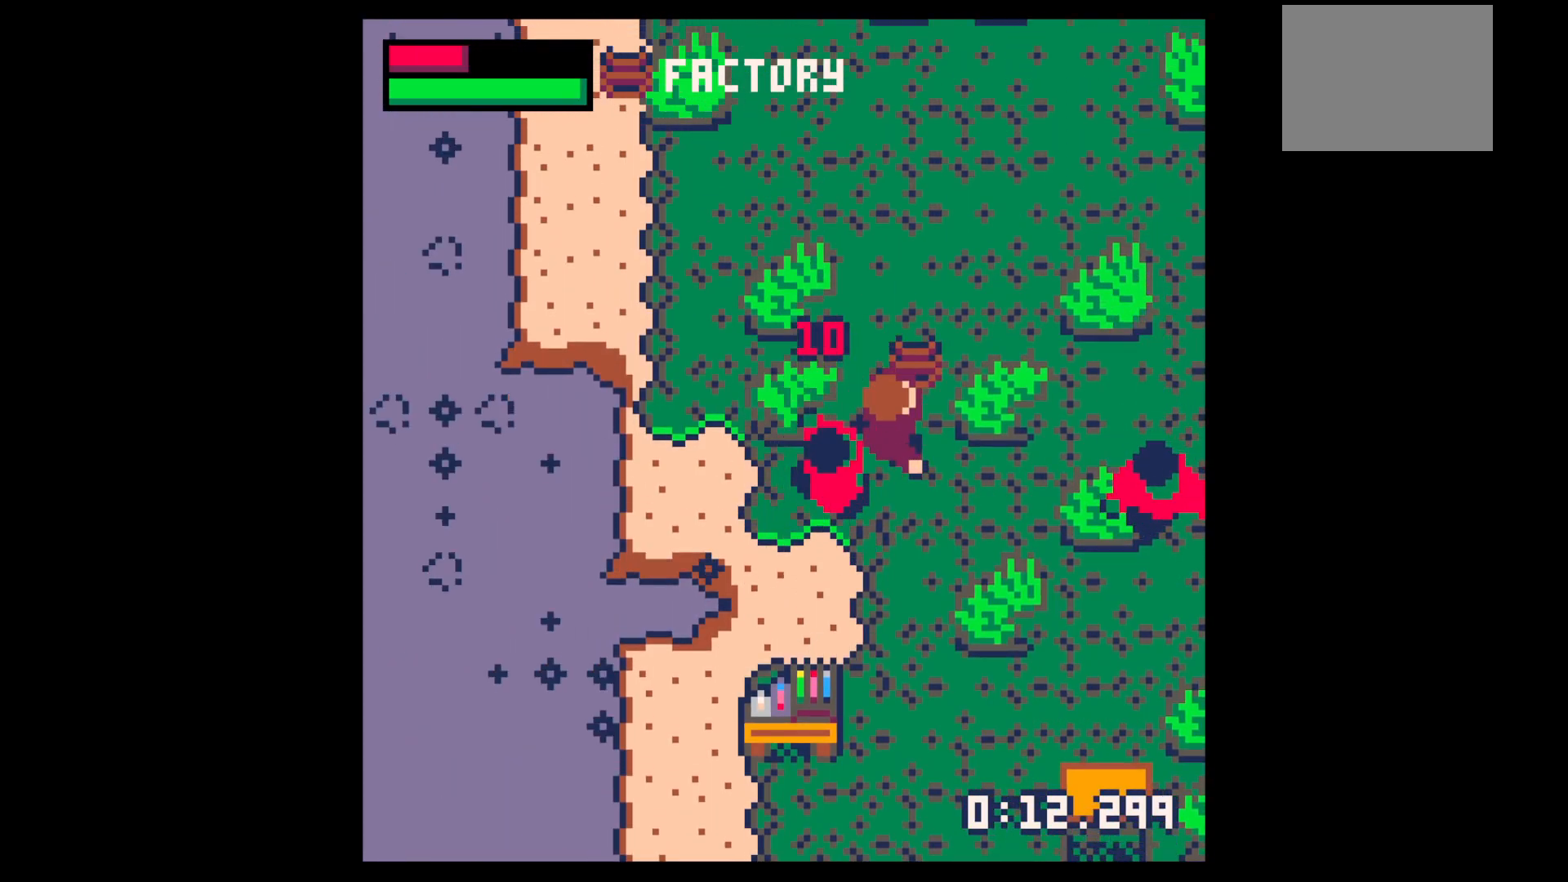
{"keys": ["x"], "events": [[33, "right", "up"], [33, "x", "down"], [83, "x", "up"], [167, "x", "down"], [217, "x", "up"], [300, "x", "down"], [400, "x", "up"], [500, "x", "down"]]}
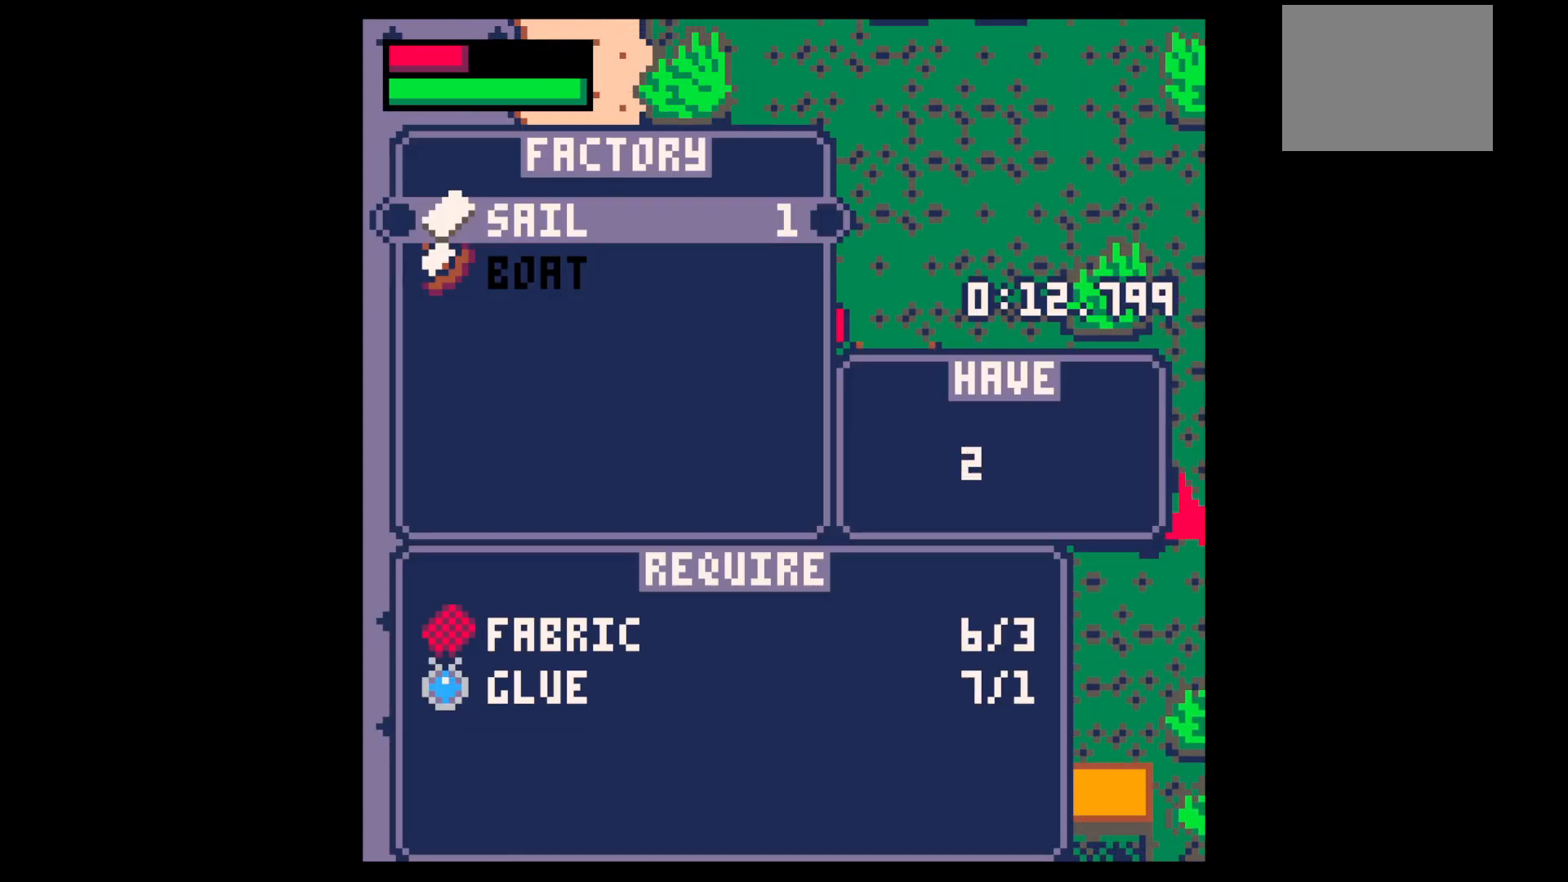
{"keys": ["down"], "events": [[100, "x", "up"], [183, "x", "down"], [233, "x", "up"], [333, "x", "down"], [467, "down", "down"], [467, "x", "up"]]}
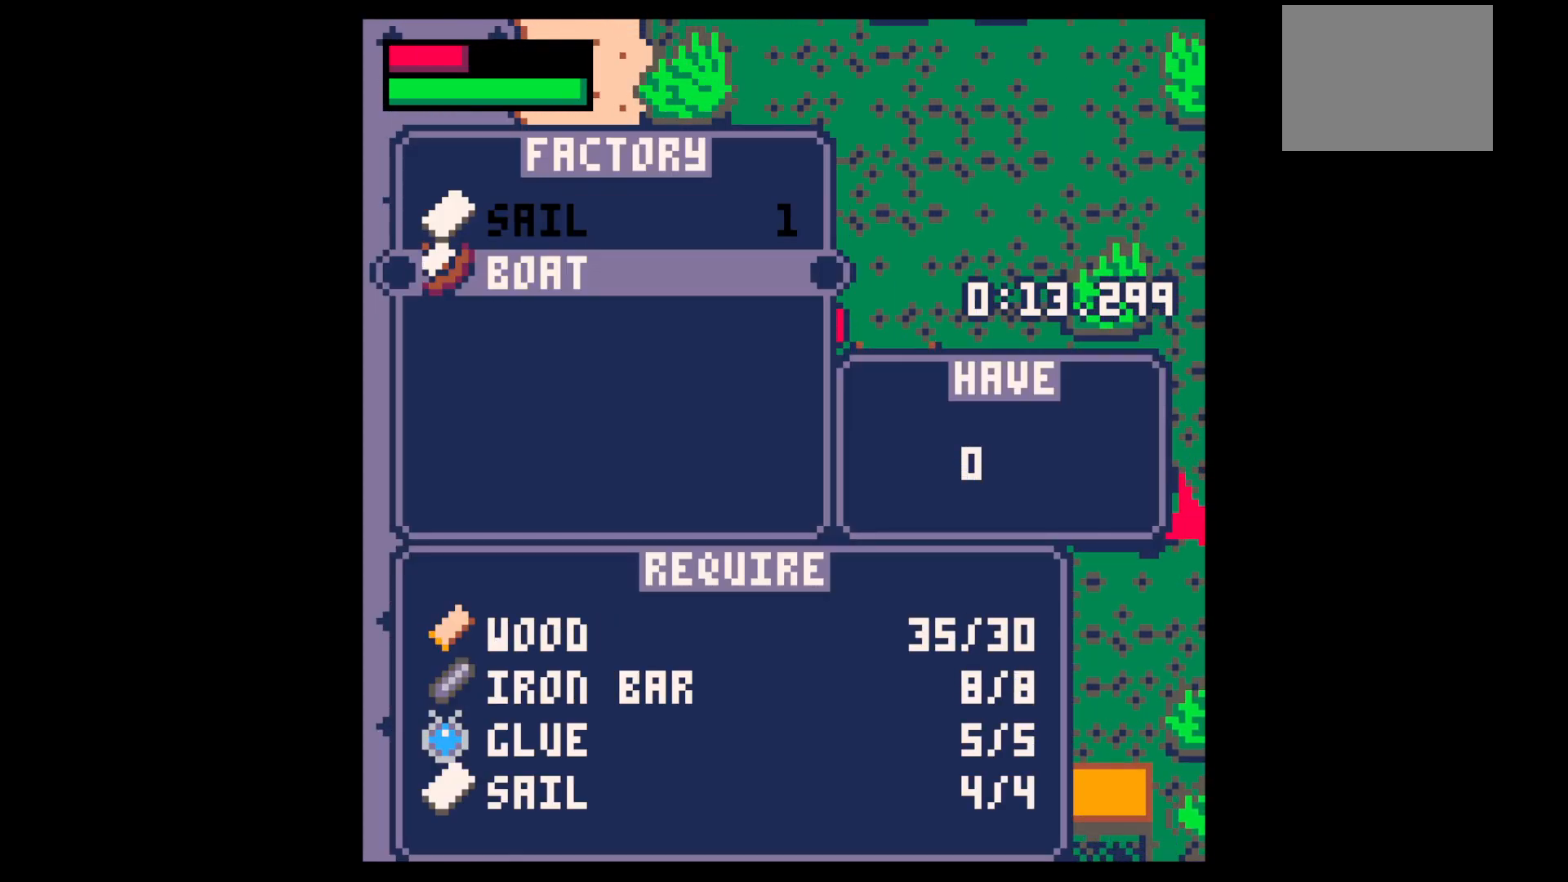
{"keys": ["up", "x", "z"], "events": [[50, "down", "up"], [117, "x", "down"], [250, "x", "up"], [250, "z", "down"], [333, "z", "up"], [433, "up", "down"], [433, "z", "down"], [483, "x", "down"]]}
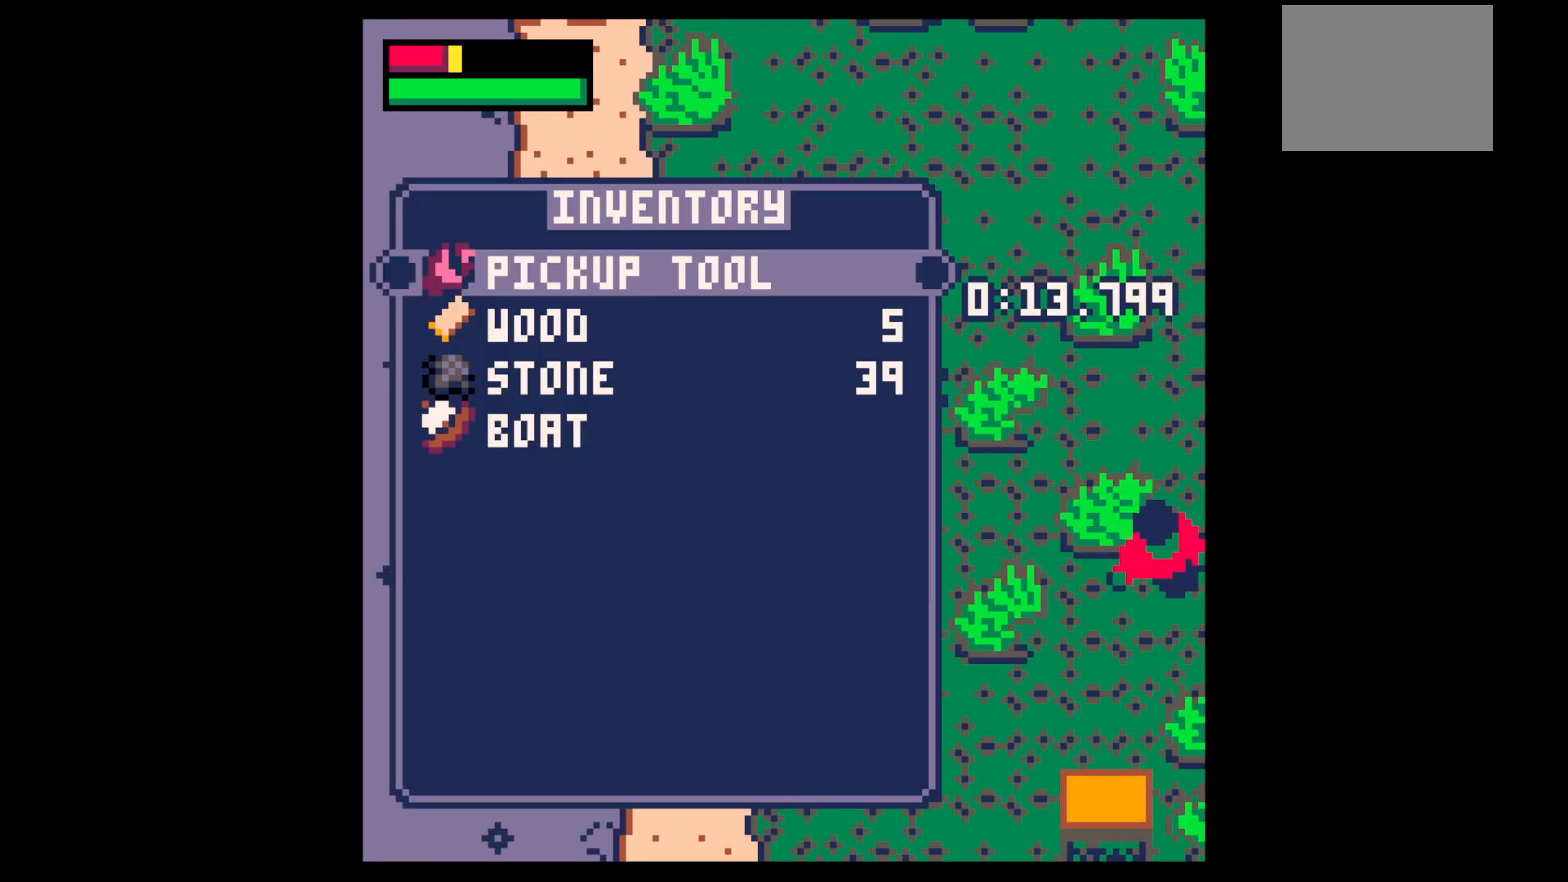
{"keys": ["left"], "events": [[33, "left", "down"], [33, "up", "up"], [33, "x", "up"], [33, "z", "up"], [133, "down", "down"], [317, "down", "up"]]}
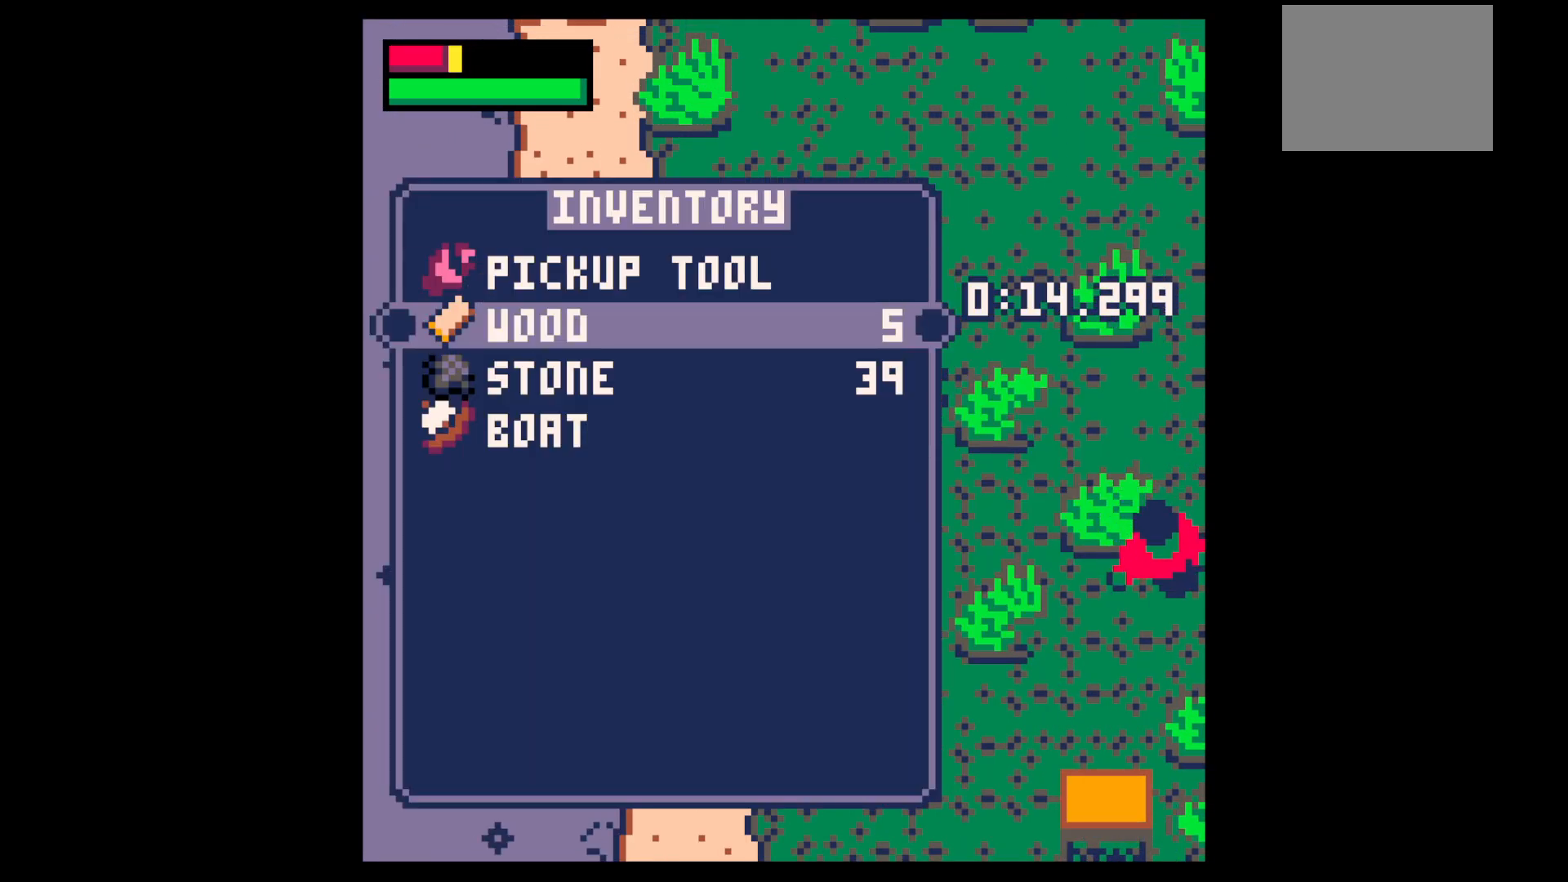
{"keys": ["left"], "events": [[50, "left", "up"], [133, "z", "down"], [183, "z", "up"], [333, "z", "down"], [383, "up", "down"], [433, "left", "down"], [433, "x", "down"], [433, "z", "up"], [467, "up", "up"], [467, "x", "up"]]}
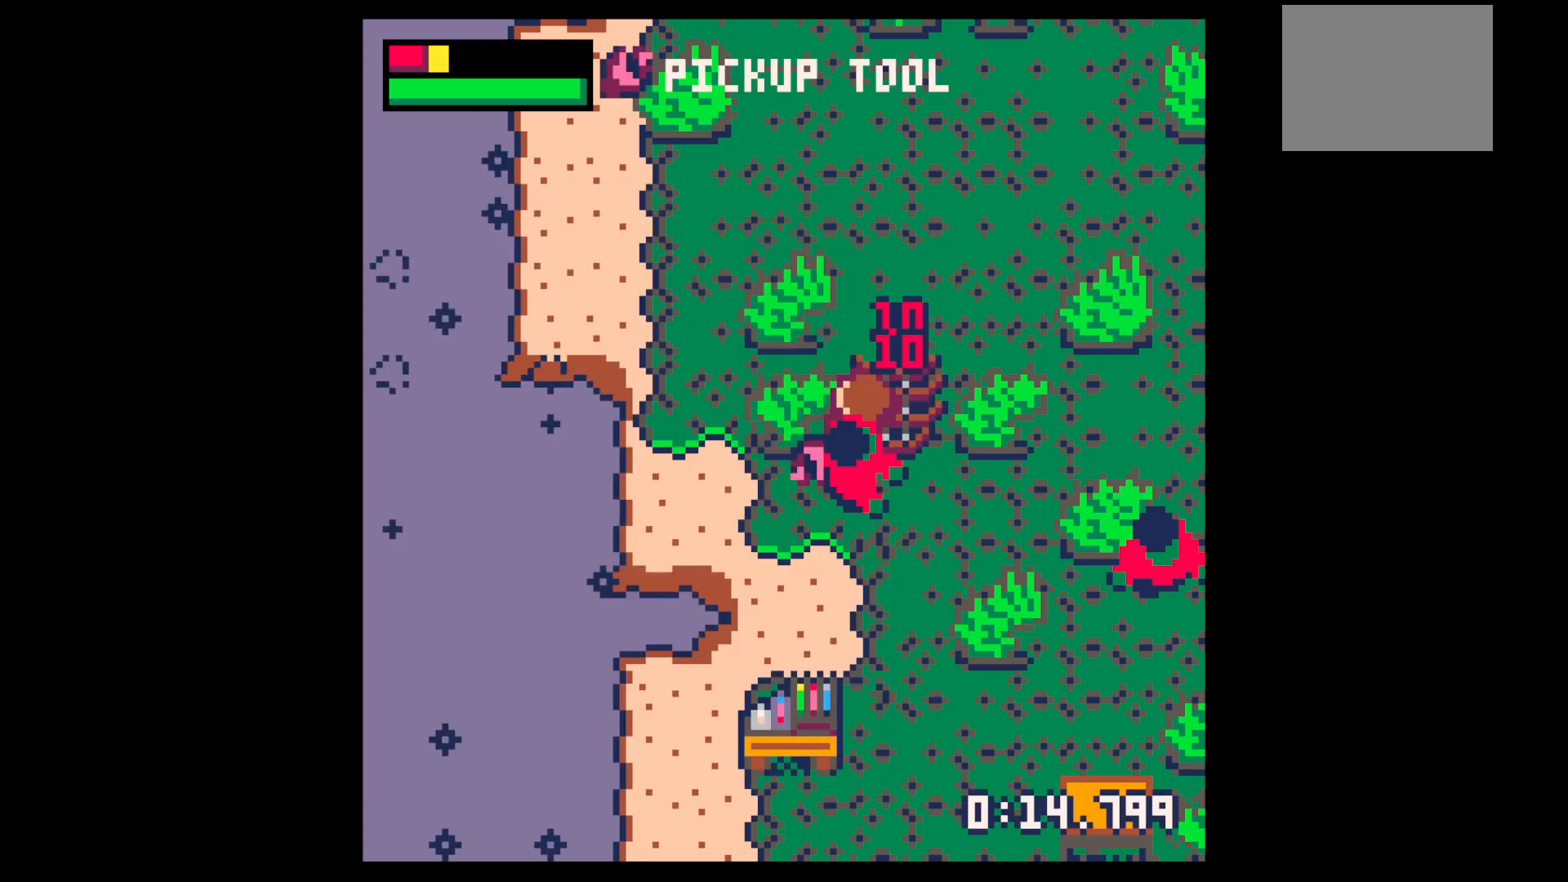
{"keys": ["left"], "events": [[150, "down", "down"], [433, "down", "up"]]}
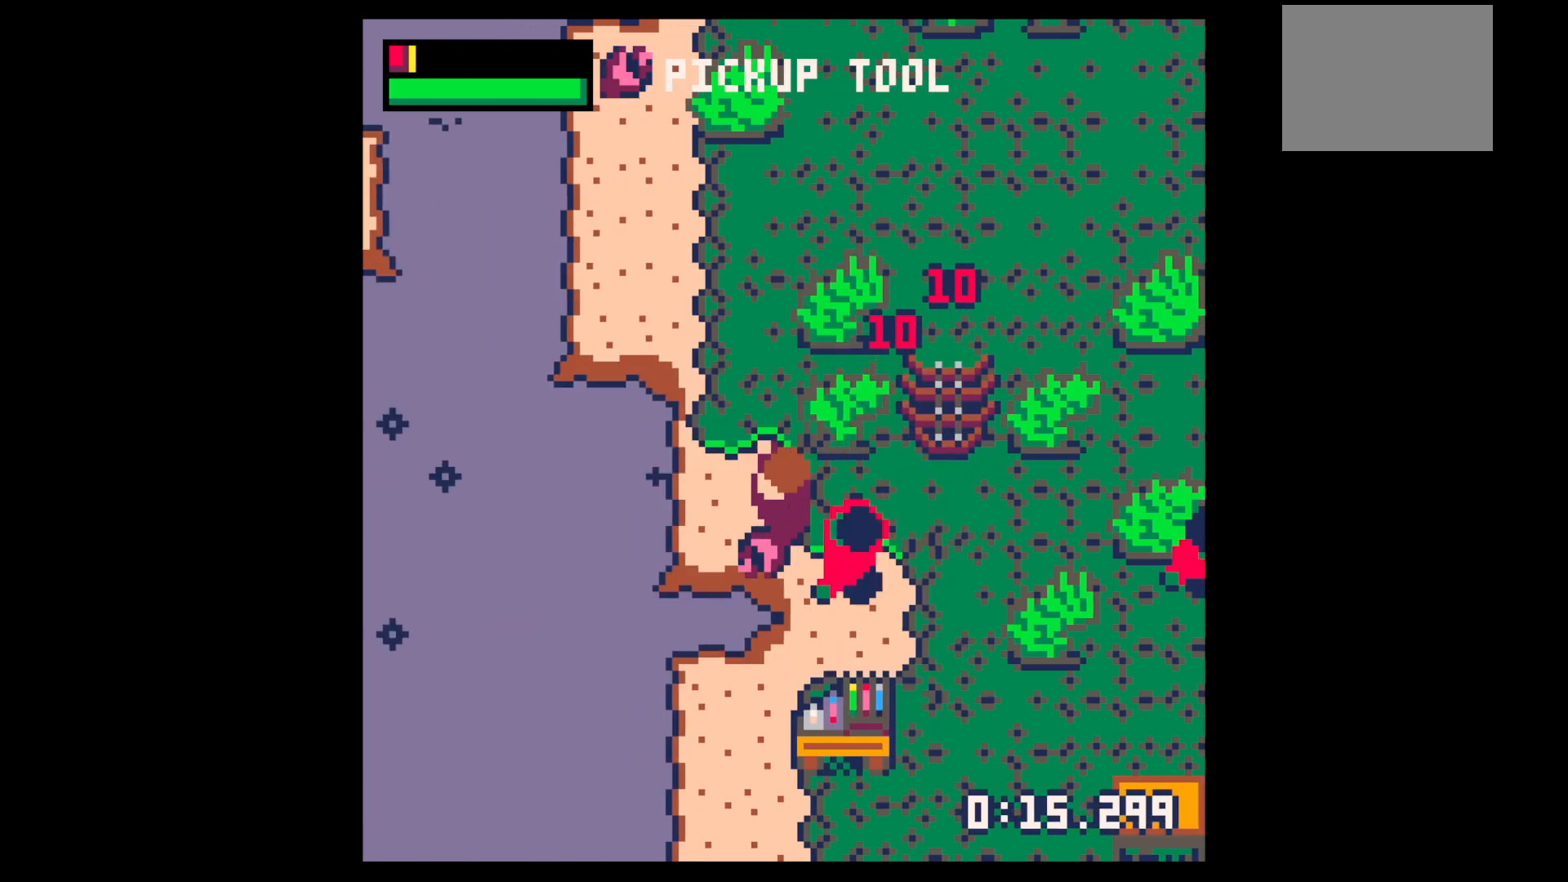
{"keys": ["left"], "events": [[33, "z", "down"], [83, "left", "up"], [83, "up", "down"], [133, "x", "down"], [133, "z", "up"], [167, "up", "up"], [167, "x", "up"], [217, "left", "down"]]}
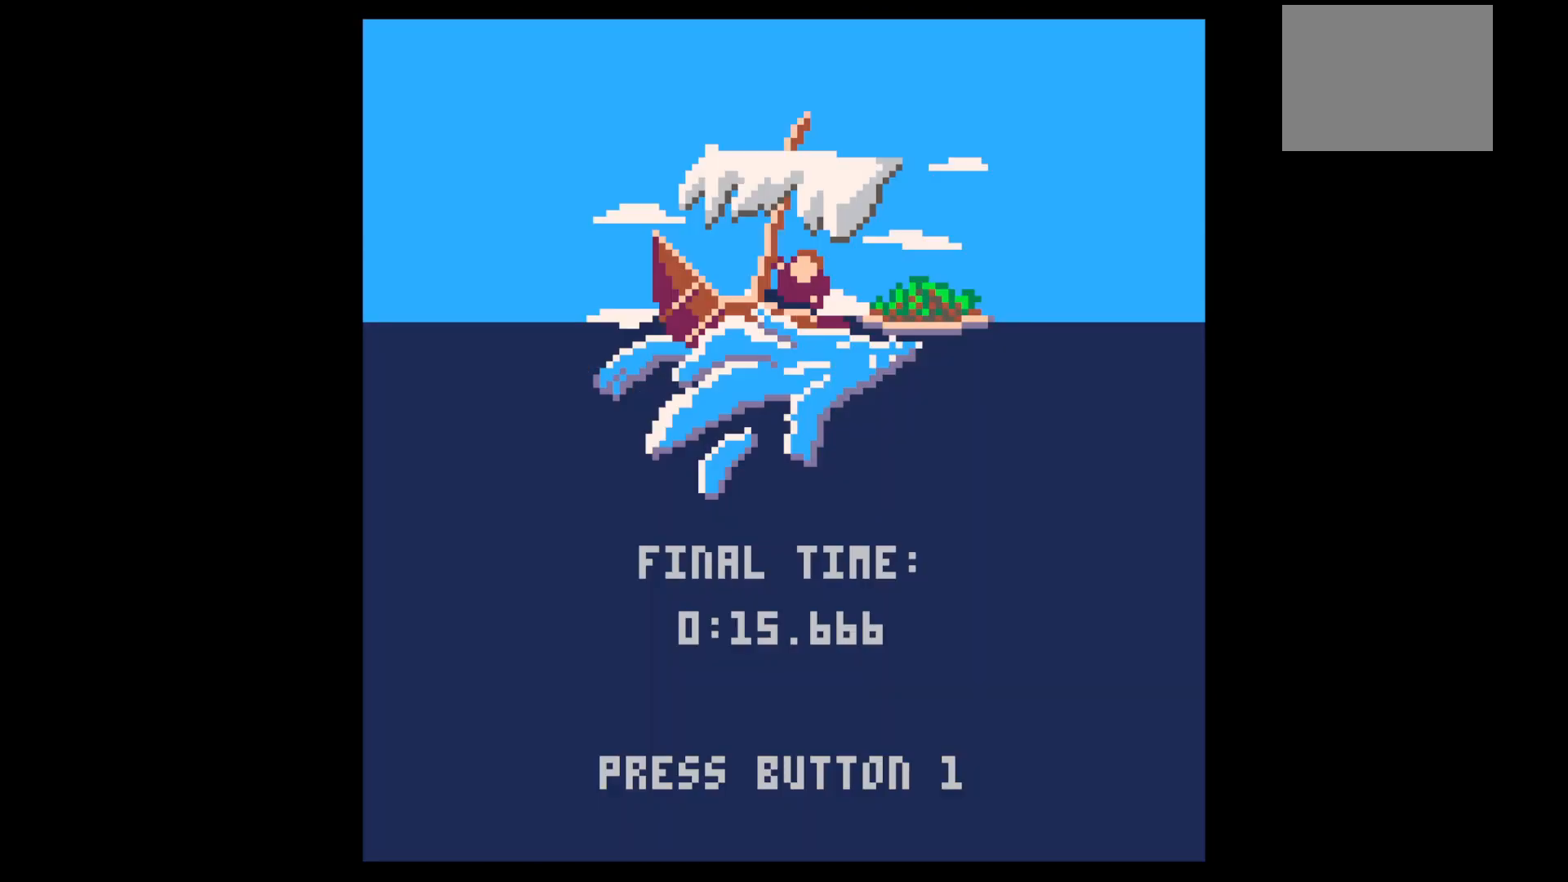
{"keys": [], "events": [[333, "left", "up"]]}
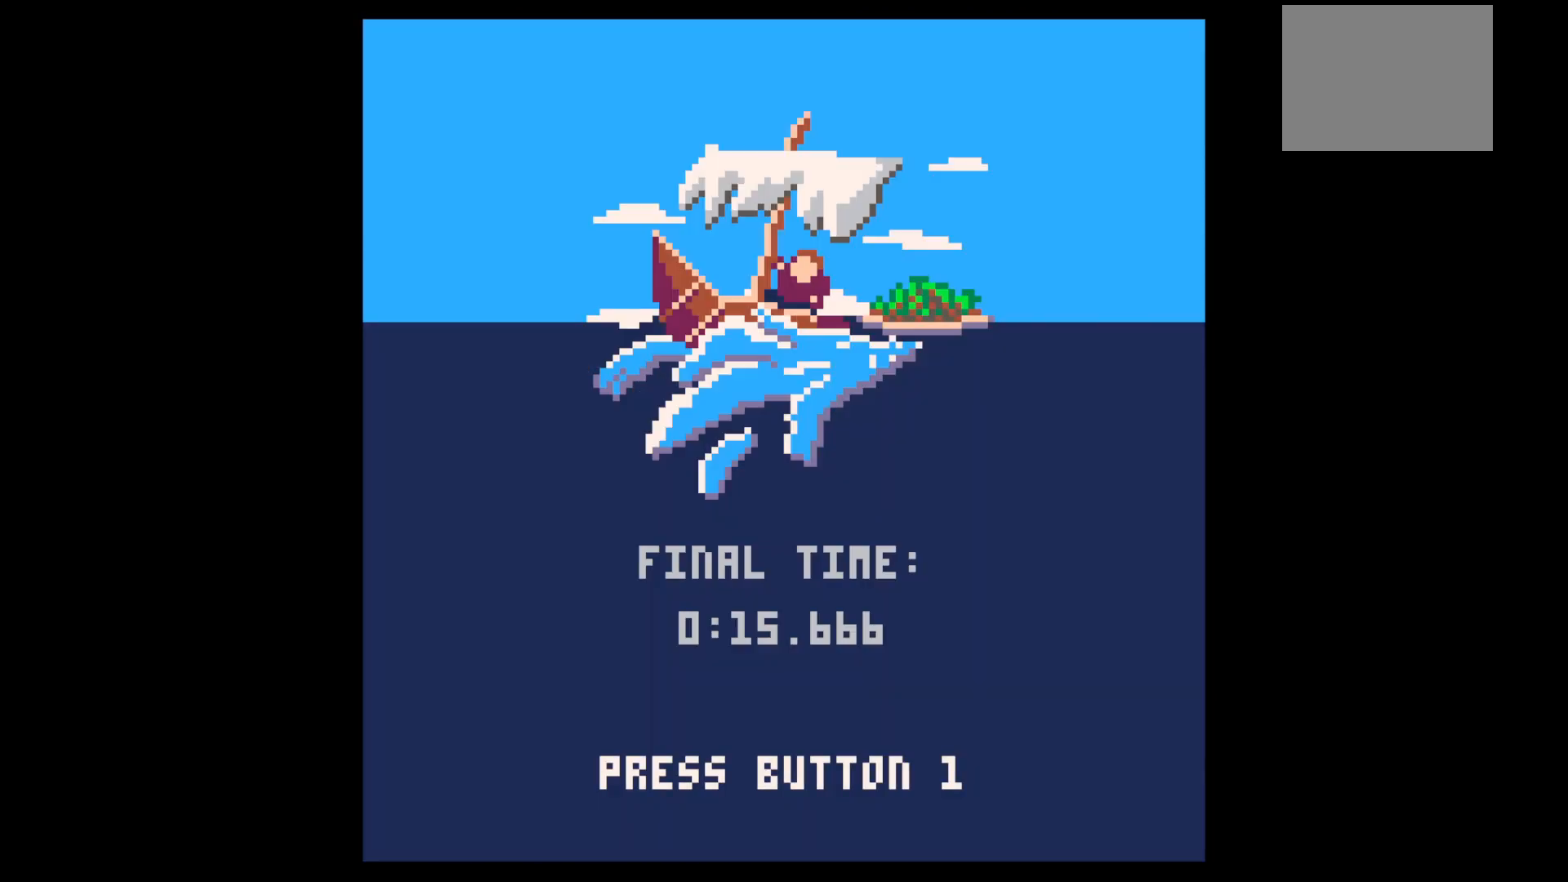
{"keys": [], "events": []}